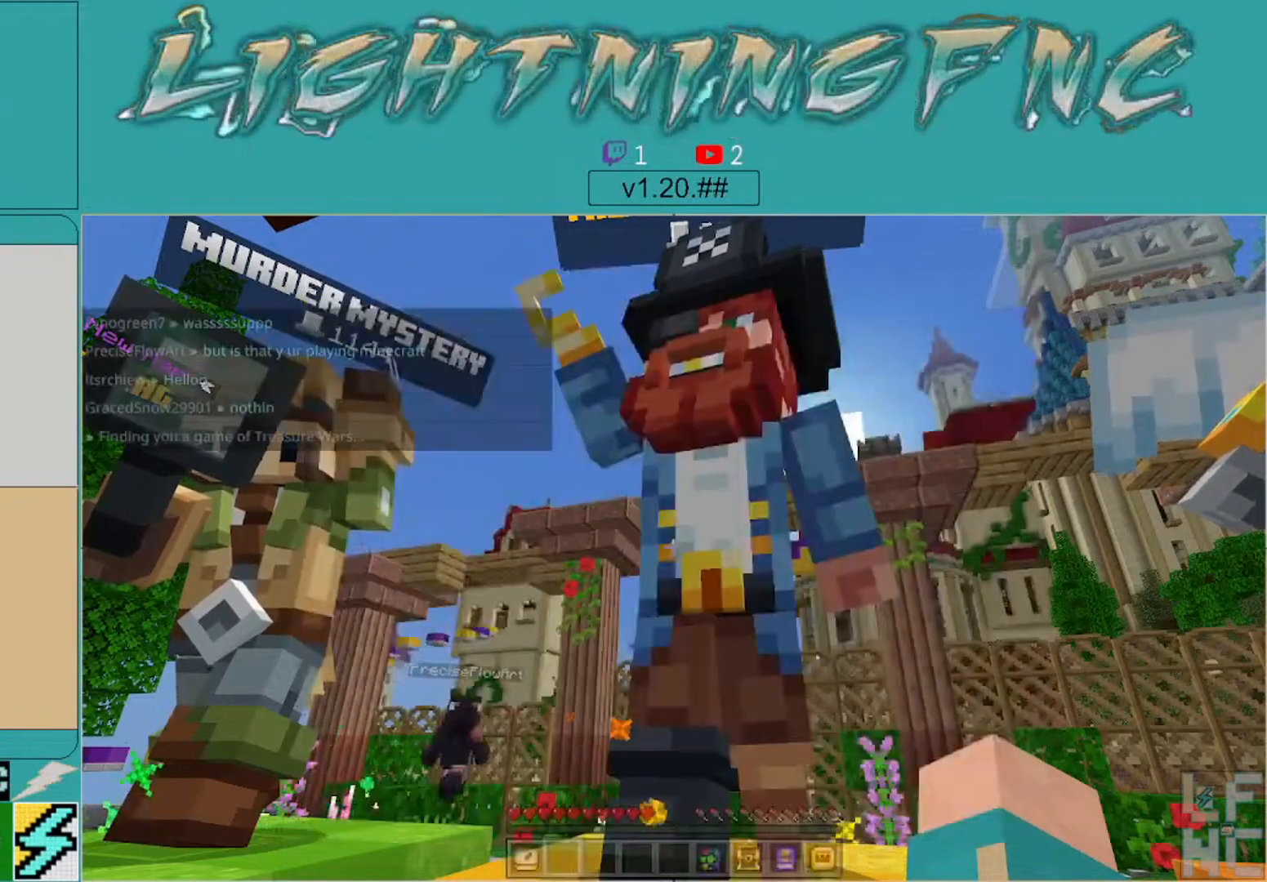
Gameplay with a controller (Xbox layout); each line is a JSON object with the inputs held at the frame after it. "events" lists button and stick changes between this image and that frame as [ms after this image, input, new state], when the widget could be followed in between.
{"buttons": [], "left_stick": "down", "right_stick": "center", "events": [[167, "left_stick", "down"]]}
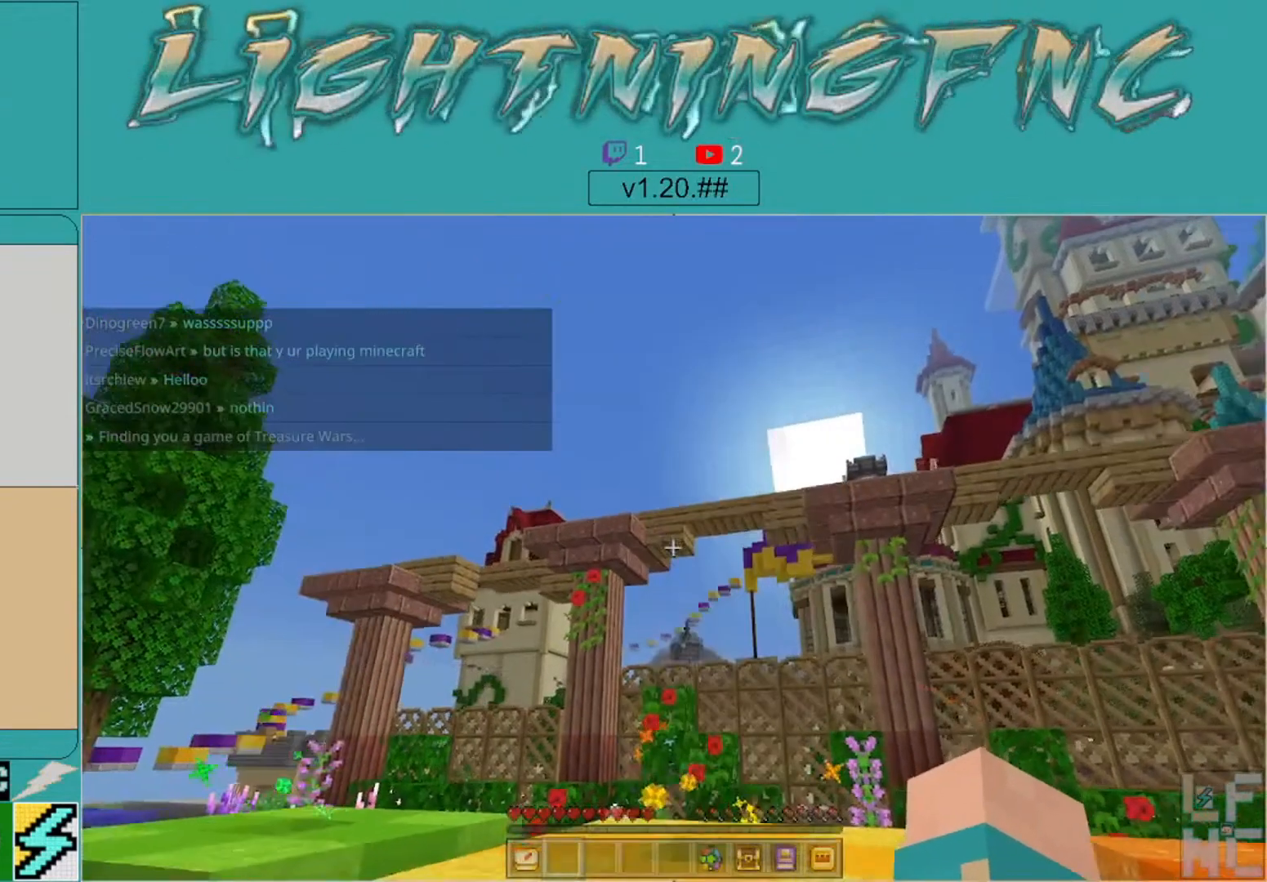
{"buttons": [], "left_stick": "down", "right_stick": "center", "events": []}
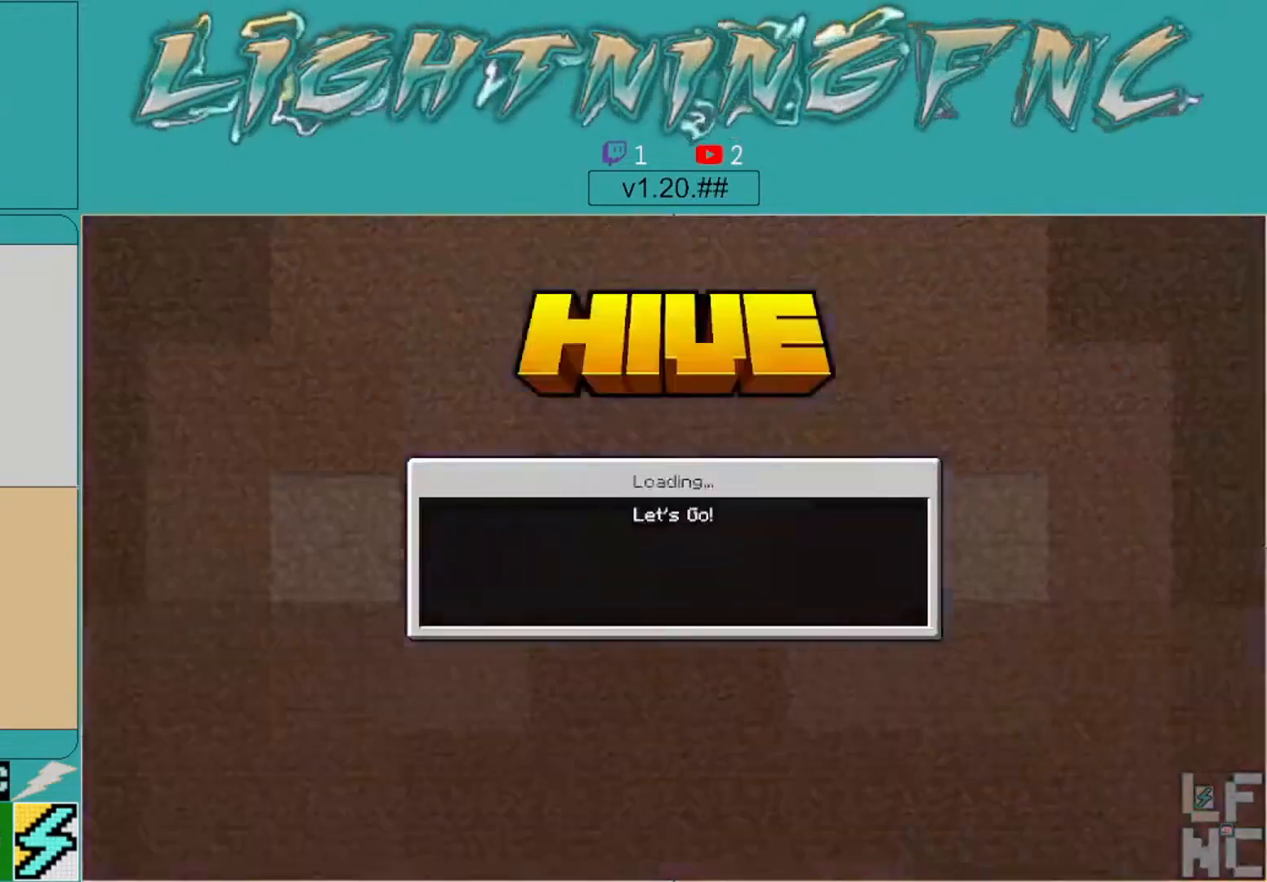
{"buttons": [], "left_stick": "center", "right_stick": "center", "events": [[267, "left_stick", "center"]]}
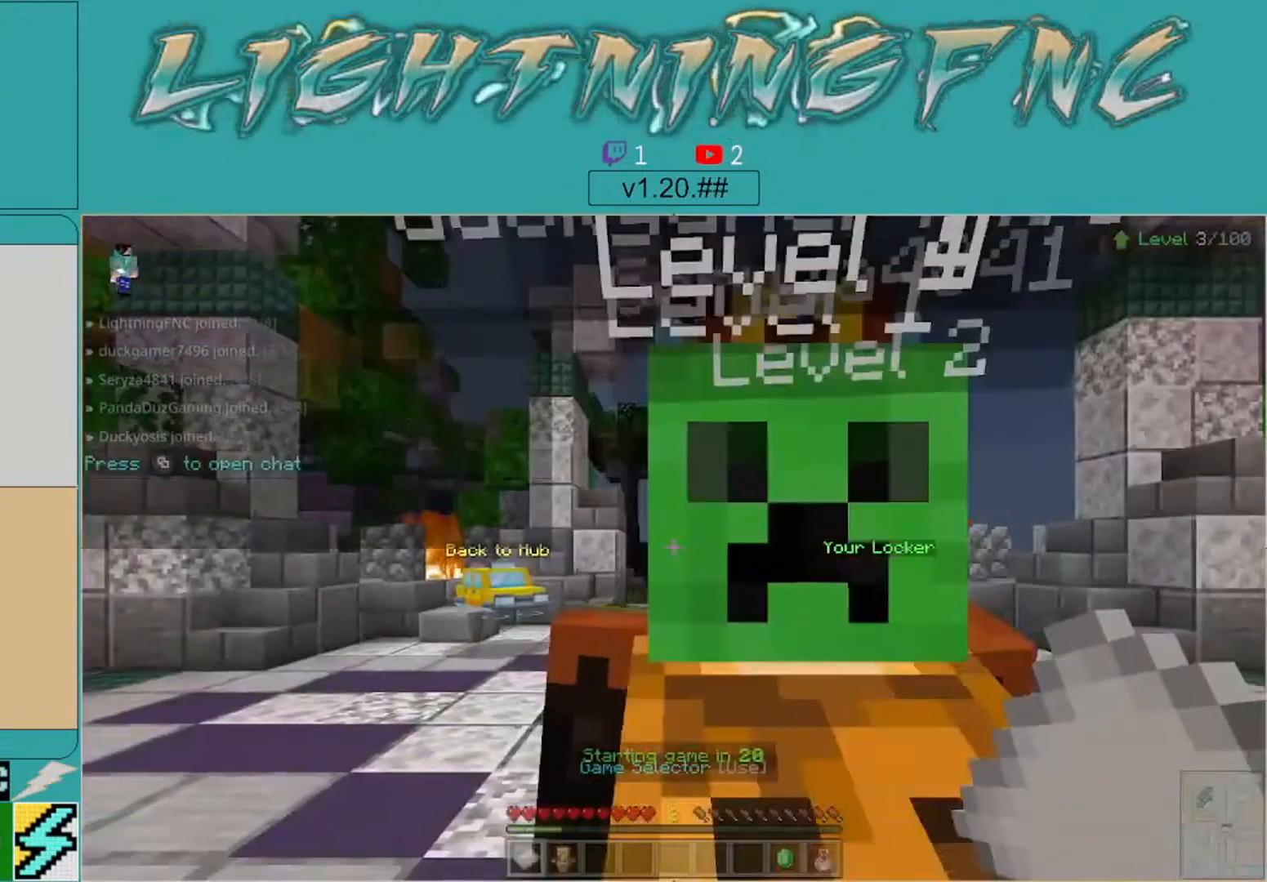
{"buttons": ["R1"], "left_stick": "up-right", "right_stick": "center", "events": [[33, "left_stick", "up-right"], [133, "right_stick", "left"], [433, "R1", "down"], [433, "right_stick", "center"]]}
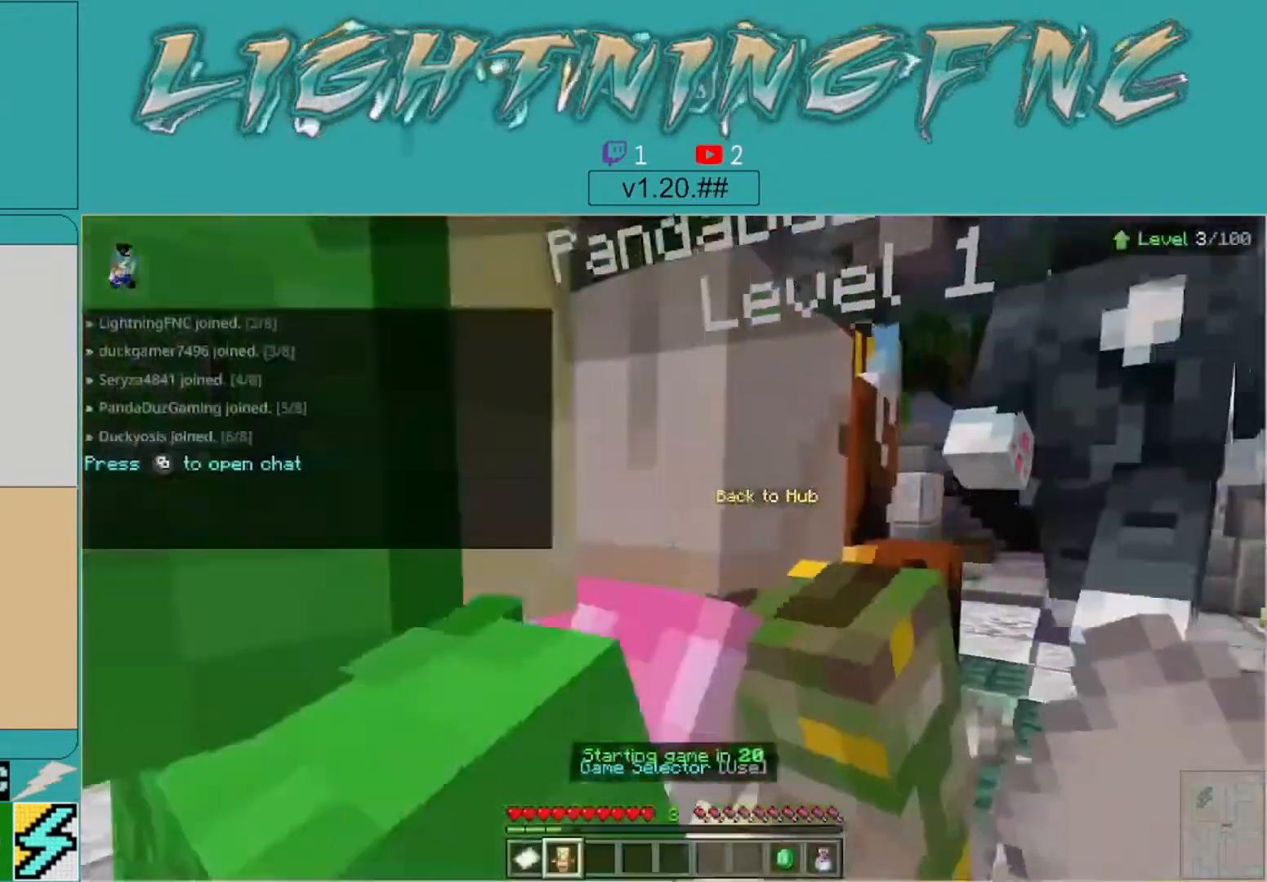
{"buttons": [], "left_stick": "up", "right_stick": "center", "events": [[67, "R1", "up"], [300, "left_stick", "center"], [300, "right_stick", "right"], [433, "left_stick", "up"], [433, "right_stick", "center"]]}
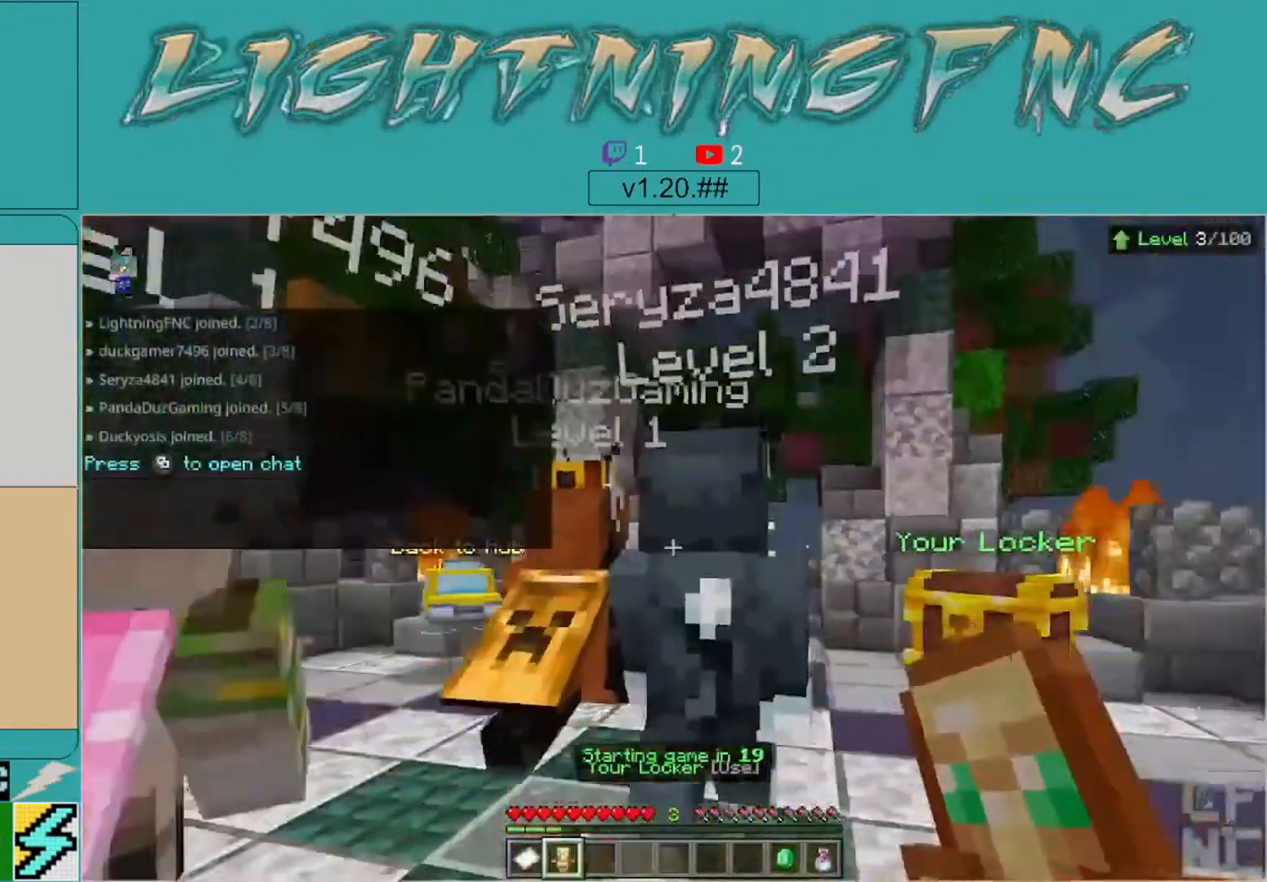
{"buttons": [], "left_stick": "up-left", "right_stick": "center", "events": [[100, "left_stick", "center"], [167, "left_stick", "up"], [400, "left_stick", "up-left"]]}
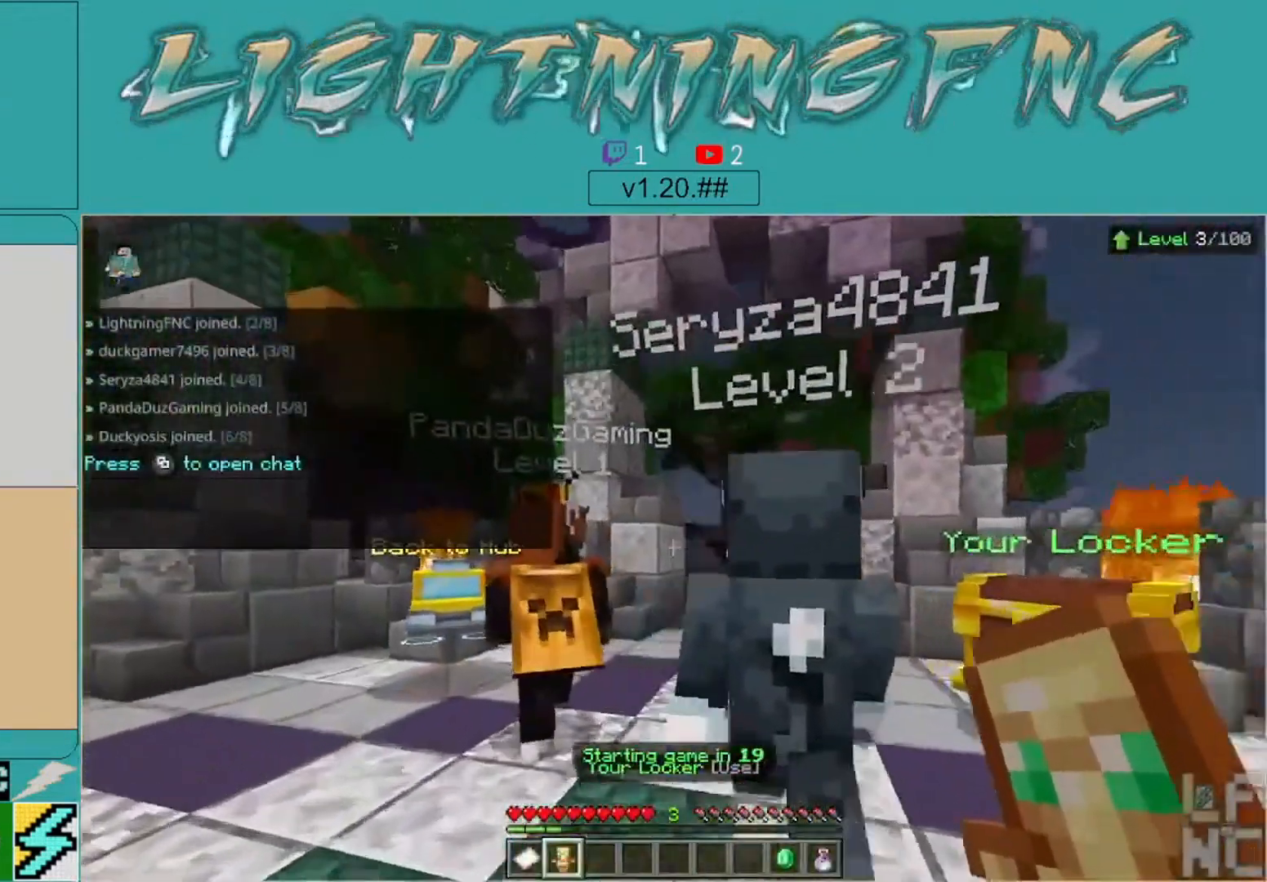
{"buttons": [], "left_stick": "up-right", "right_stick": "center", "events": [[233, "left_stick", "up"], [367, "left_stick", "up-right"]]}
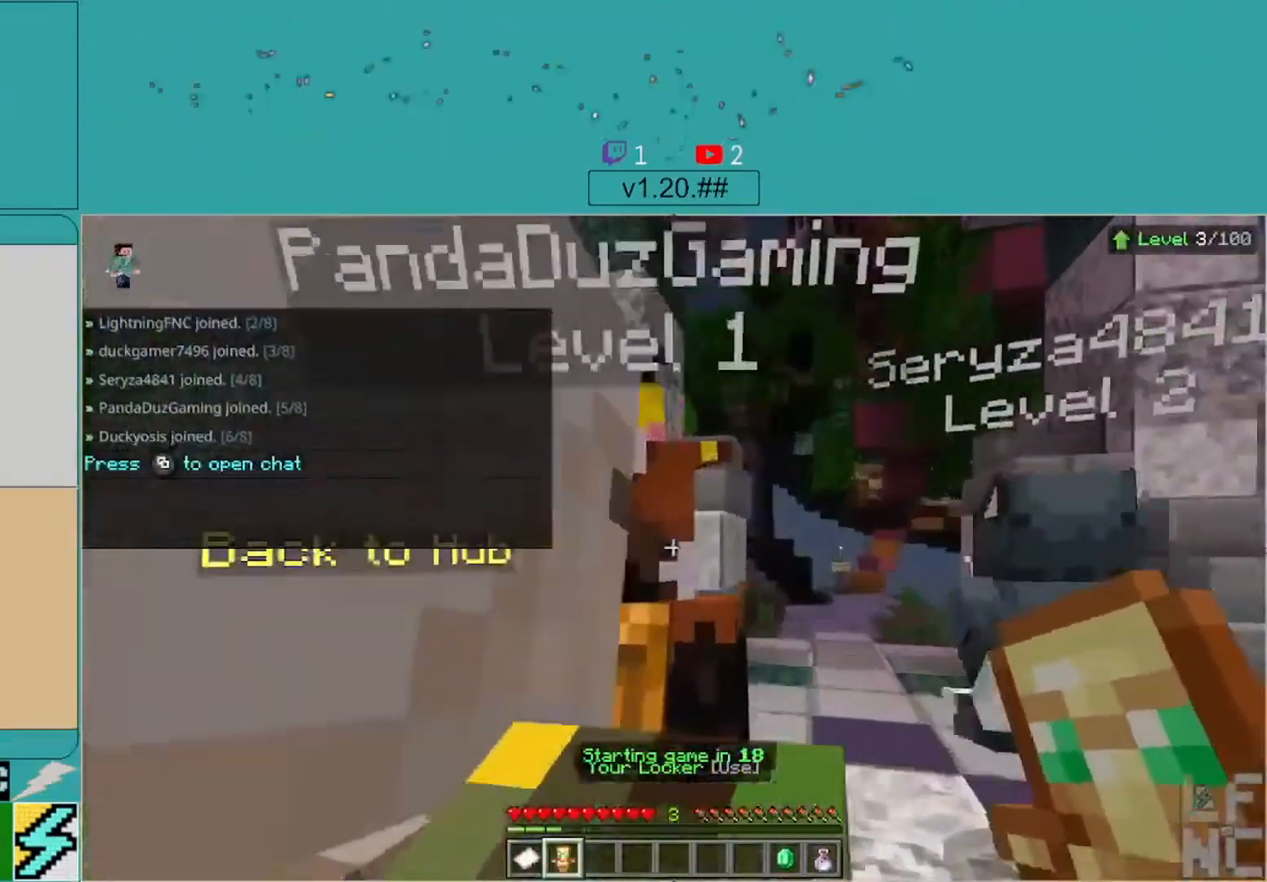
{"buttons": [], "left_stick": "up-right", "right_stick": "center", "events": [[100, "right_stick", "right"], [333, "right_stick", "center"]]}
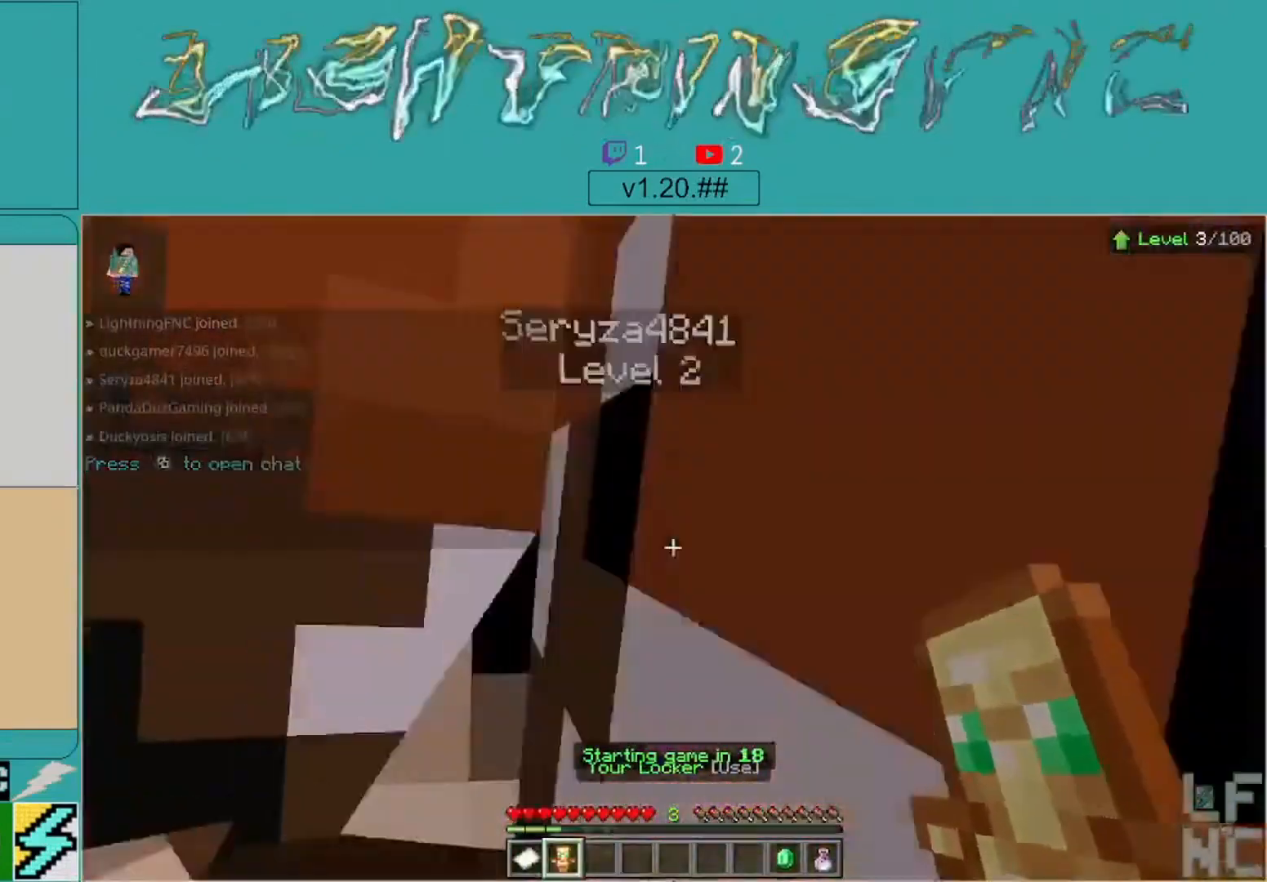
{"buttons": [], "left_stick": "up", "right_stick": "center", "events": [[400, "left_stick", "up"]]}
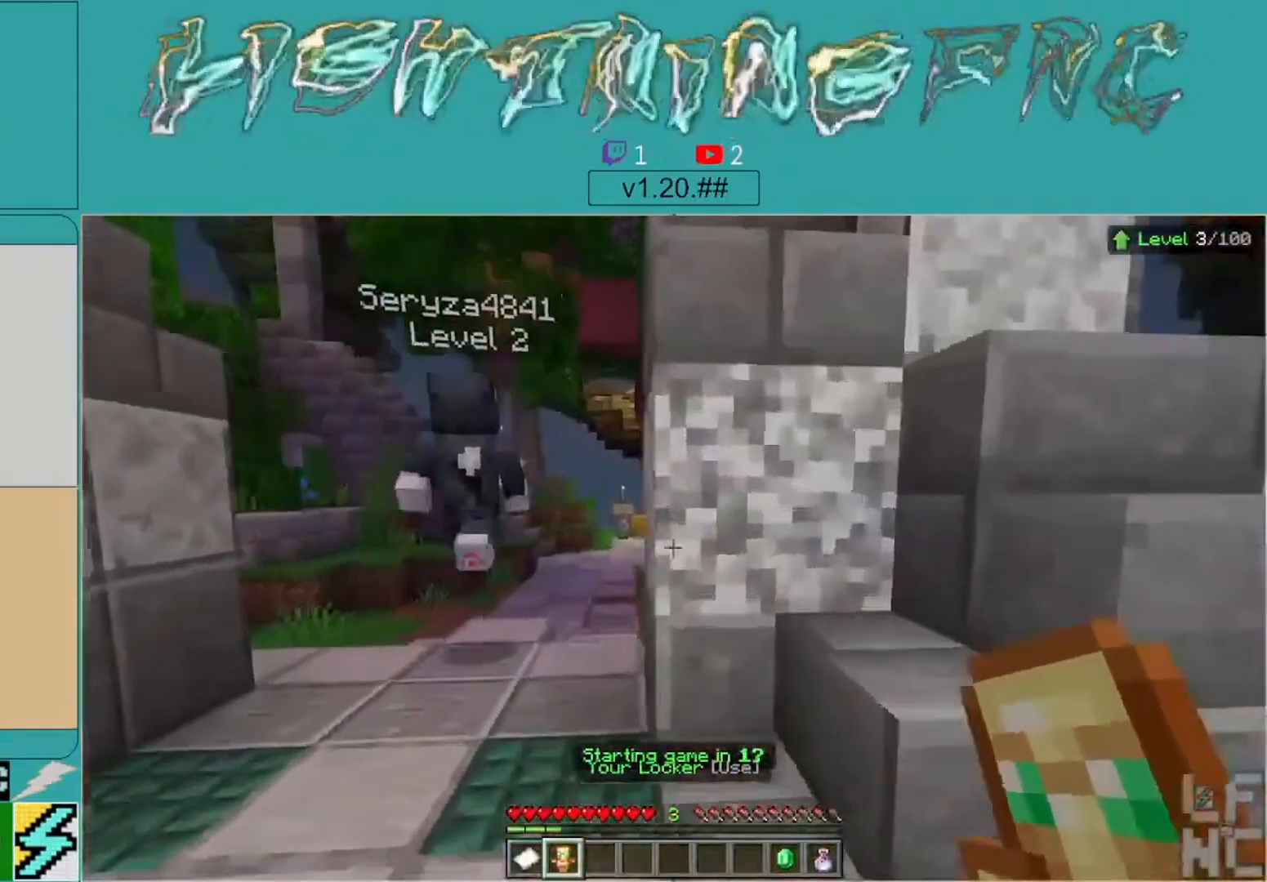
{"buttons": ["R1"], "left_stick": "up-left", "right_stick": "center", "events": [[167, "left_stick", "up-left"], [400, "R1", "down"]]}
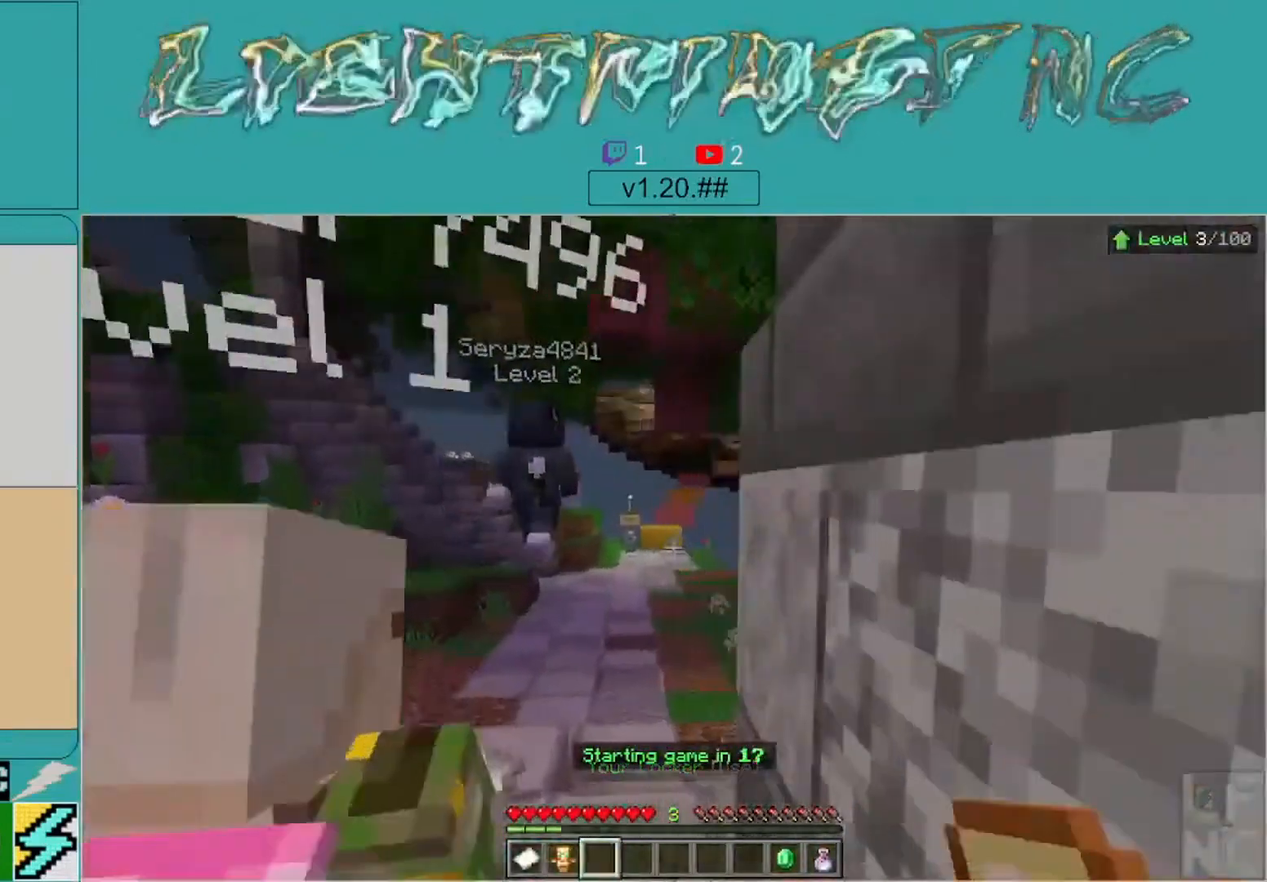
{"buttons": [], "left_stick": "center", "right_stick": "center", "events": [[100, "R1", "up"], [233, "left_stick", "center"], [367, "left_stick", "up"], [500, "left_stick", "center"]]}
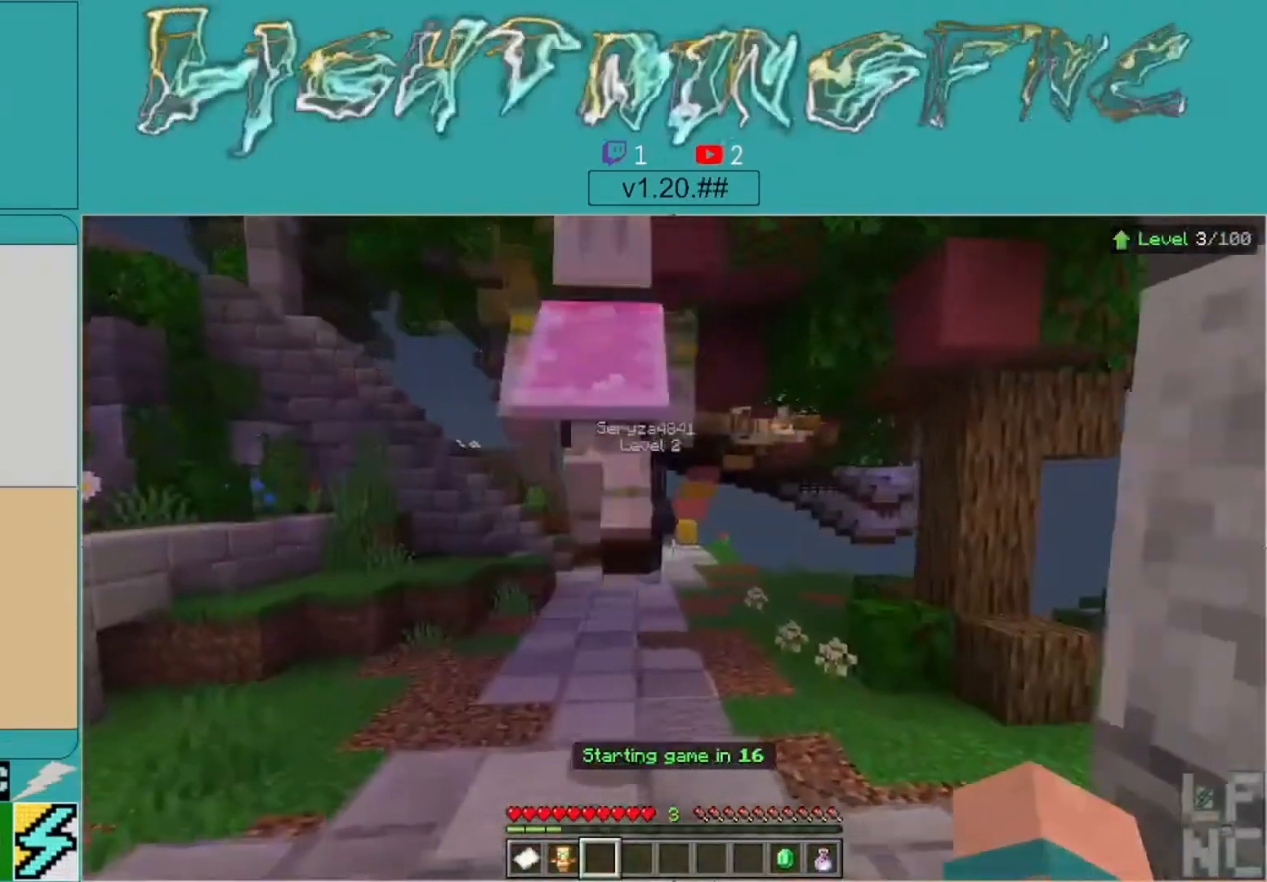
{"buttons": [], "left_stick": "up", "right_stick": "center", "events": [[133, "left_stick", "up"]]}
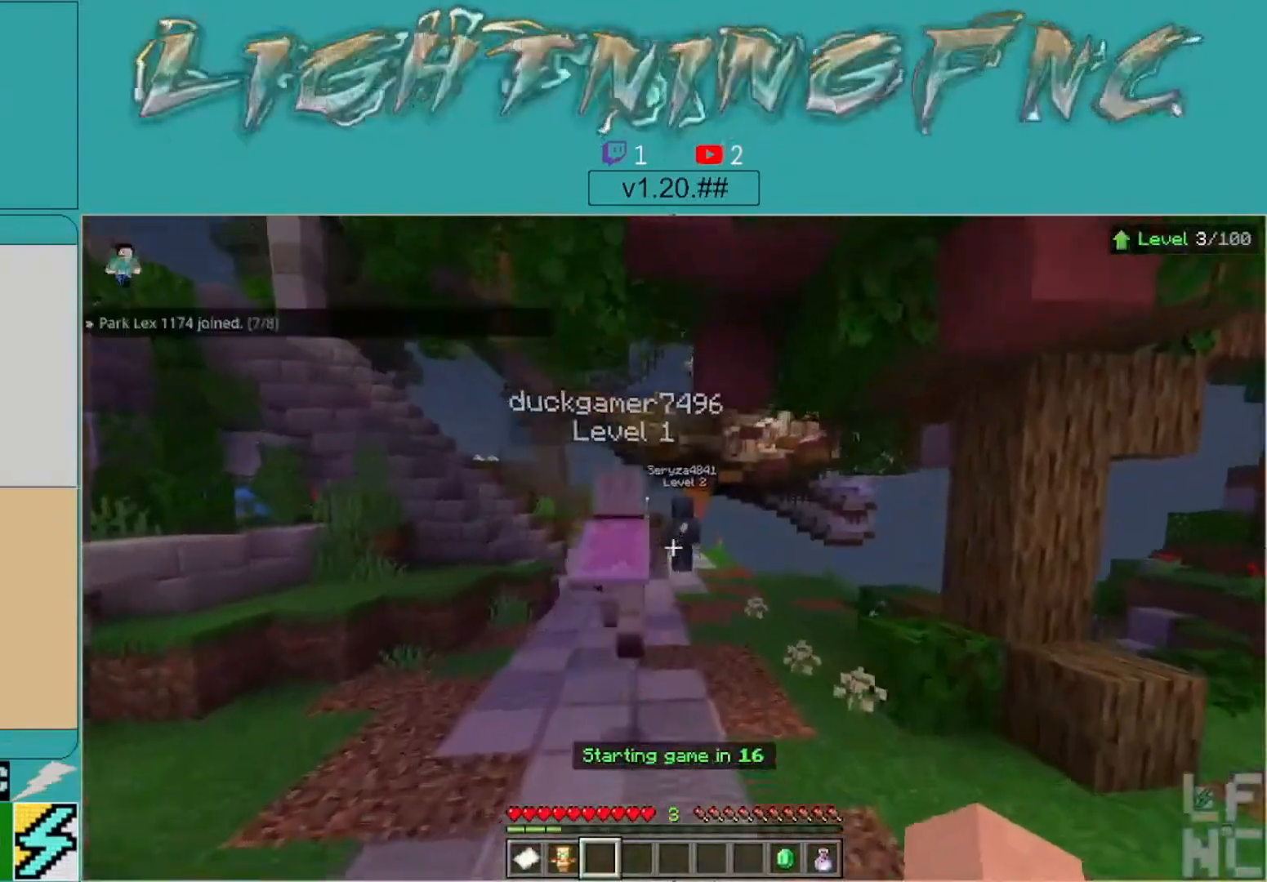
{"buttons": [], "left_stick": "up", "right_stick": "center", "events": []}
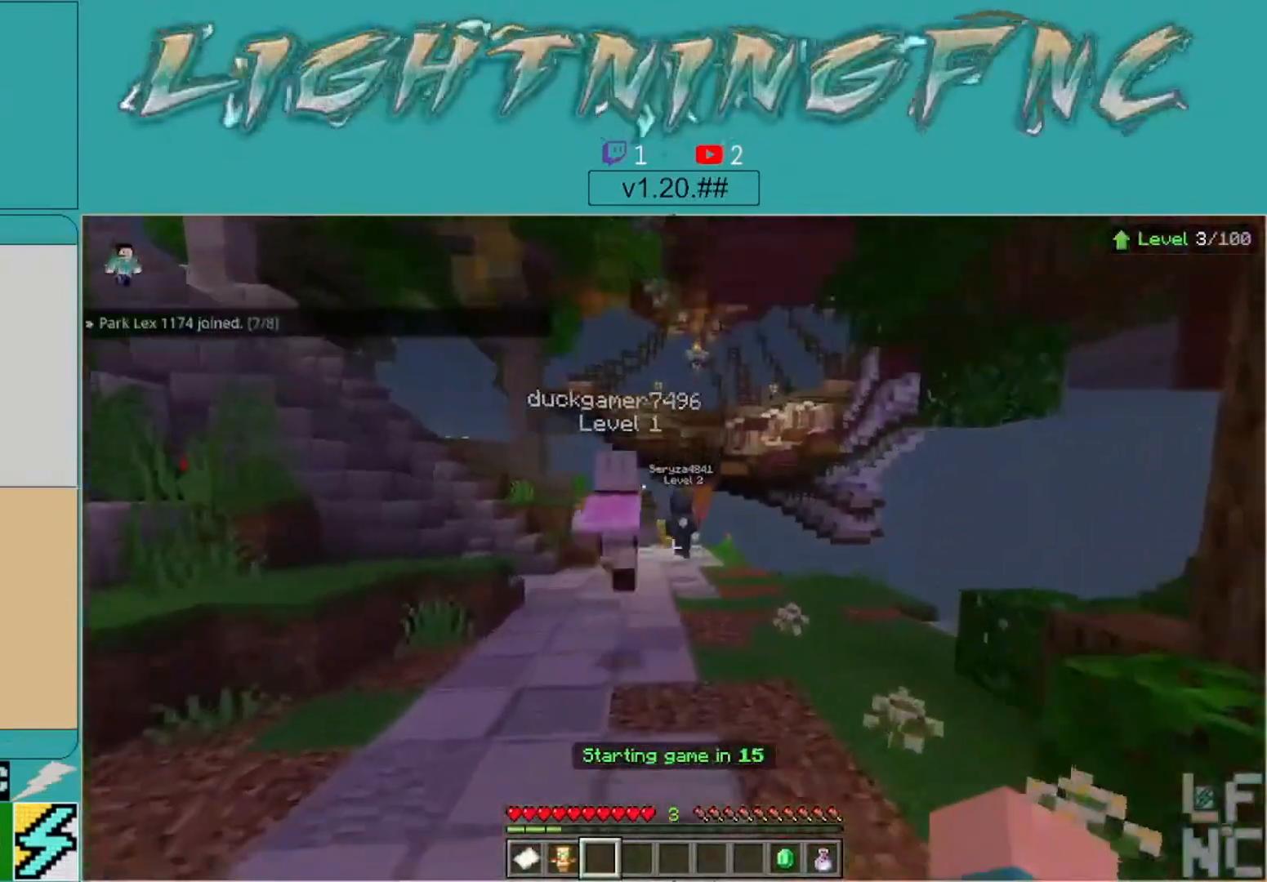
{"buttons": [], "left_stick": "up", "right_stick": "center", "events": []}
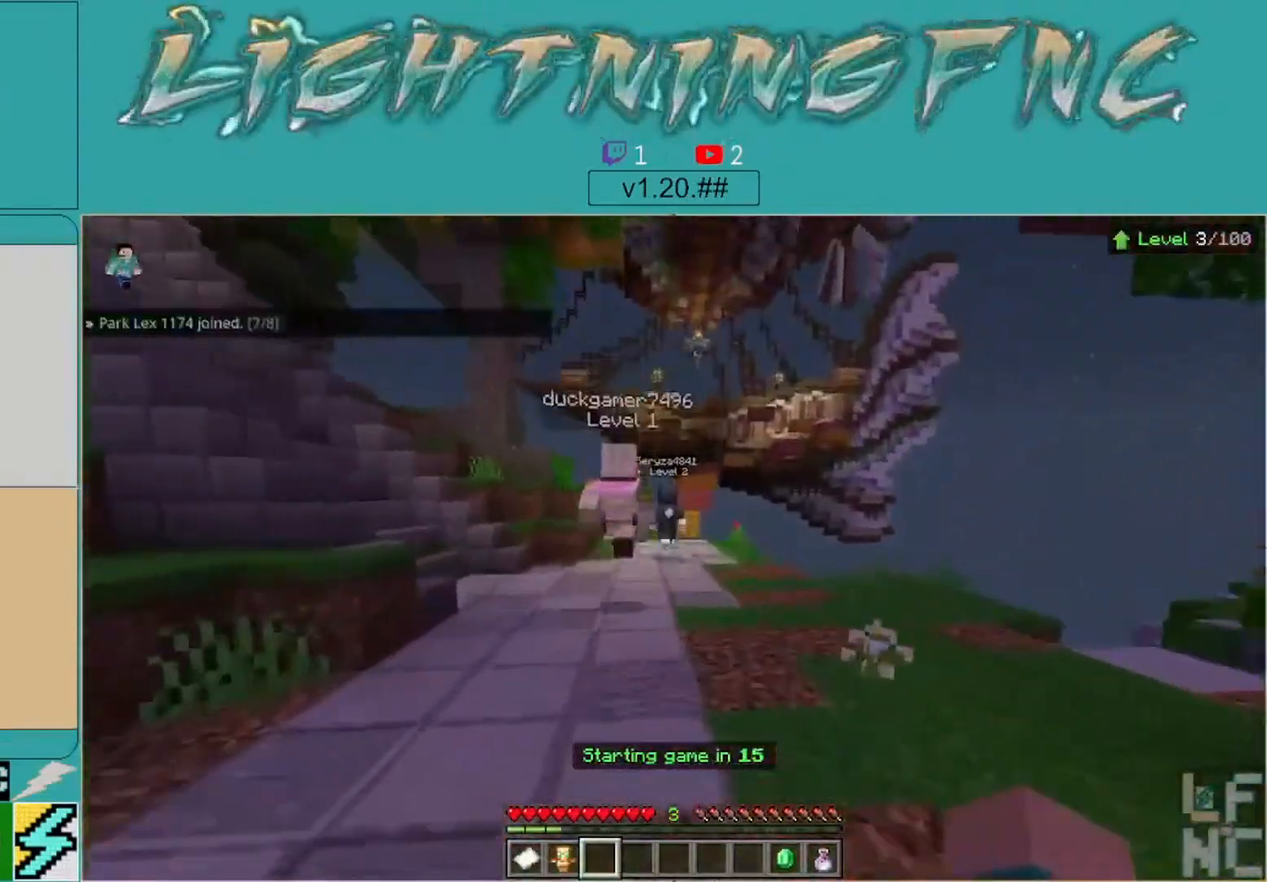
{"buttons": [], "left_stick": "up", "right_stick": "center", "events": []}
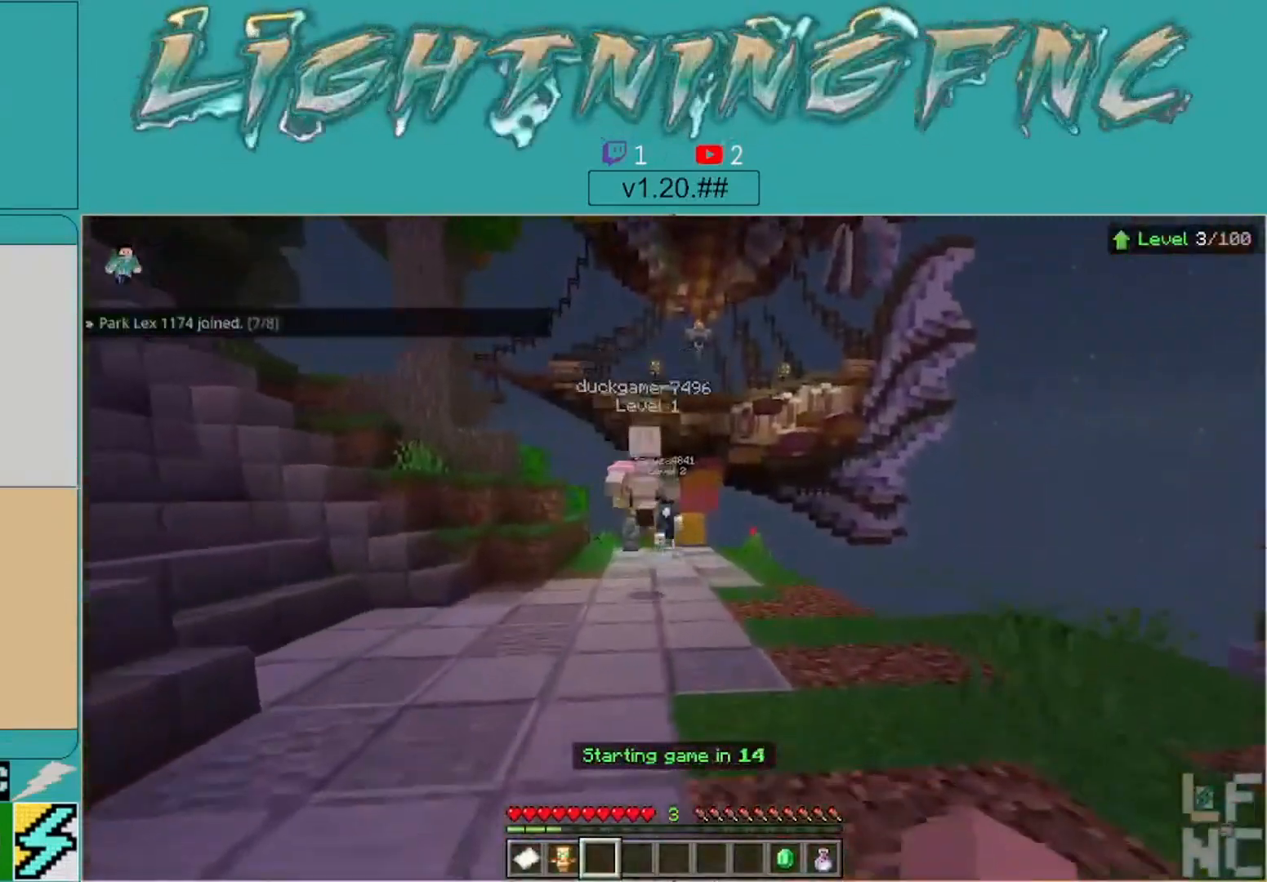
{"buttons": [], "left_stick": "up", "right_stick": "center", "events": []}
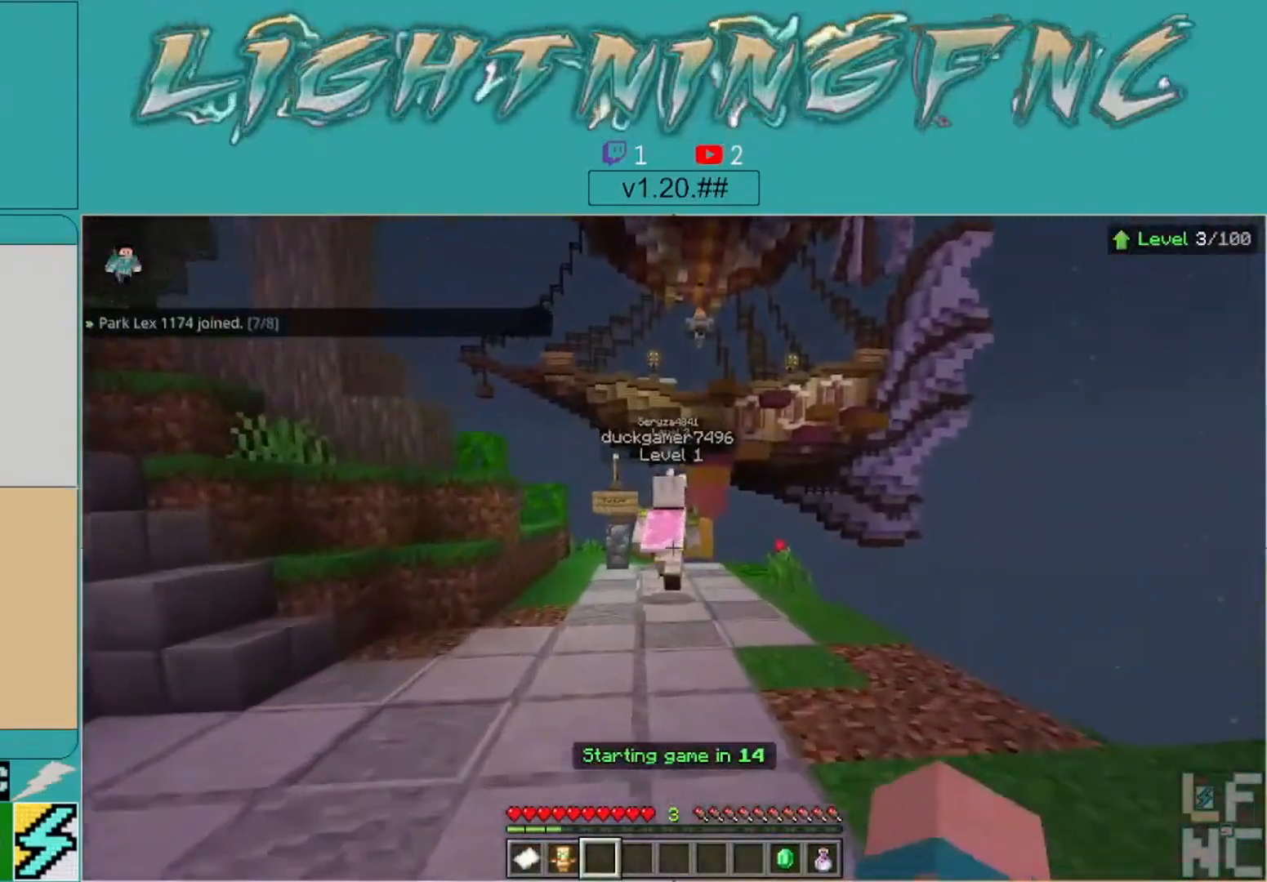
{"buttons": [], "left_stick": "center", "right_stick": "center", "events": [[167, "left_stick", "center"]]}
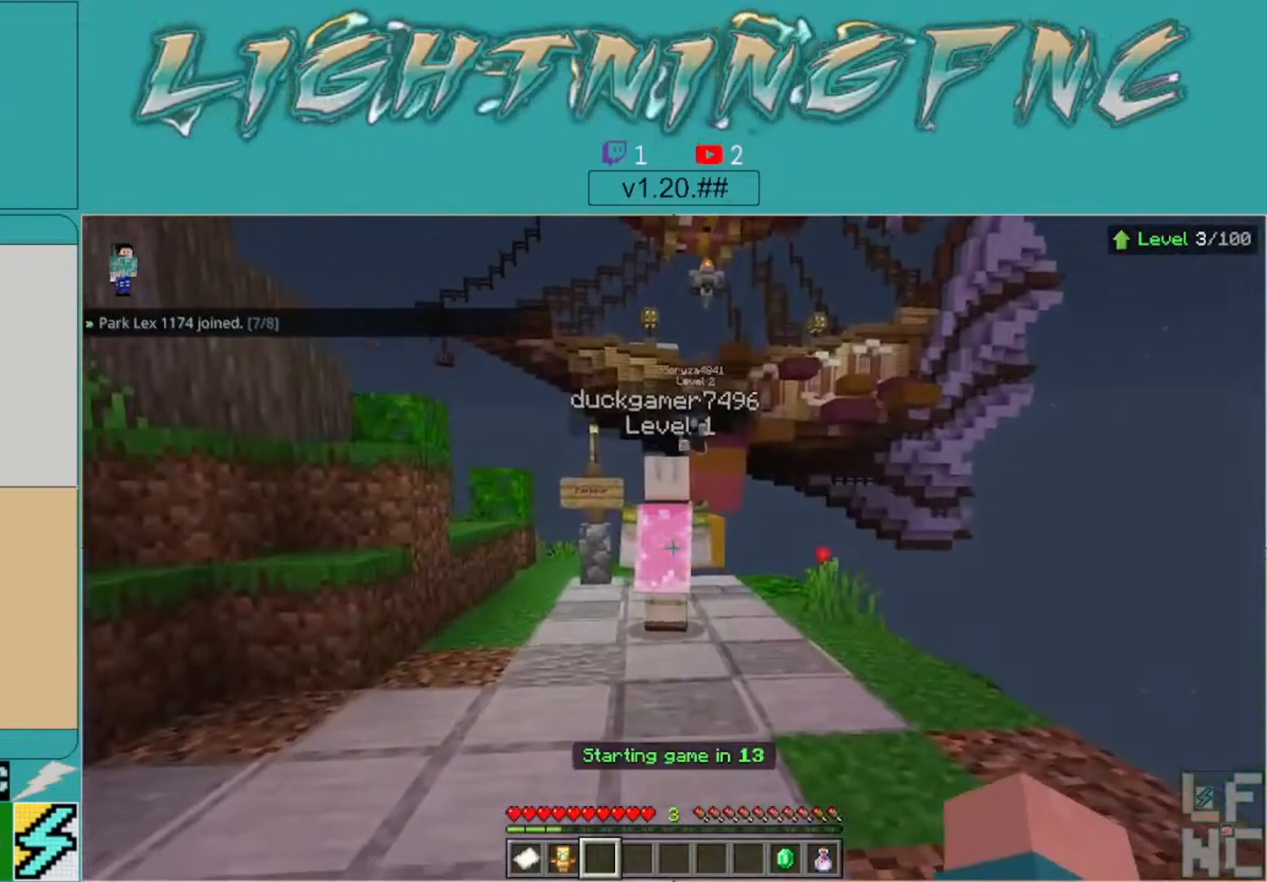
{"buttons": [], "left_stick": "center", "right_stick": "center", "events": []}
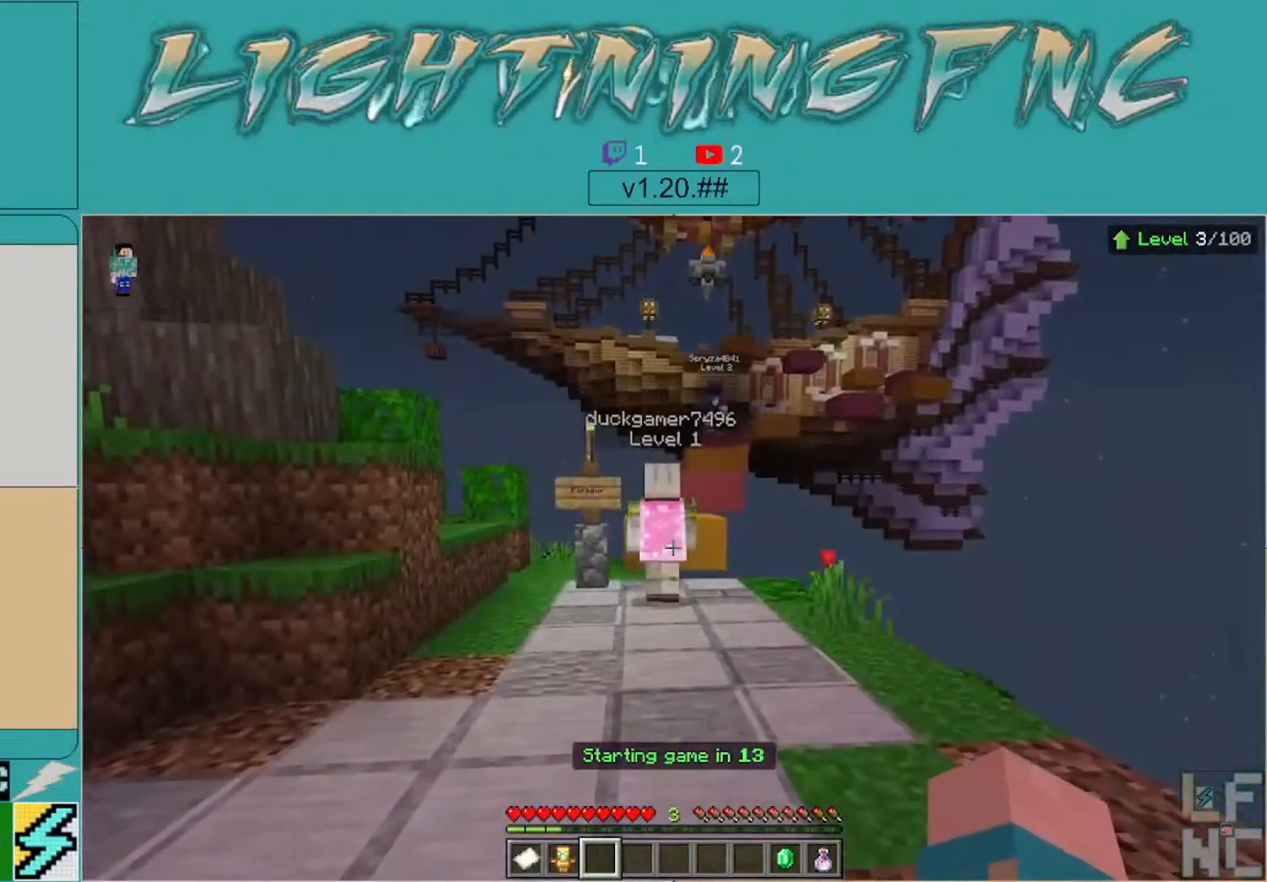
{"buttons": [], "left_stick": "center", "right_stick": "center", "events": []}
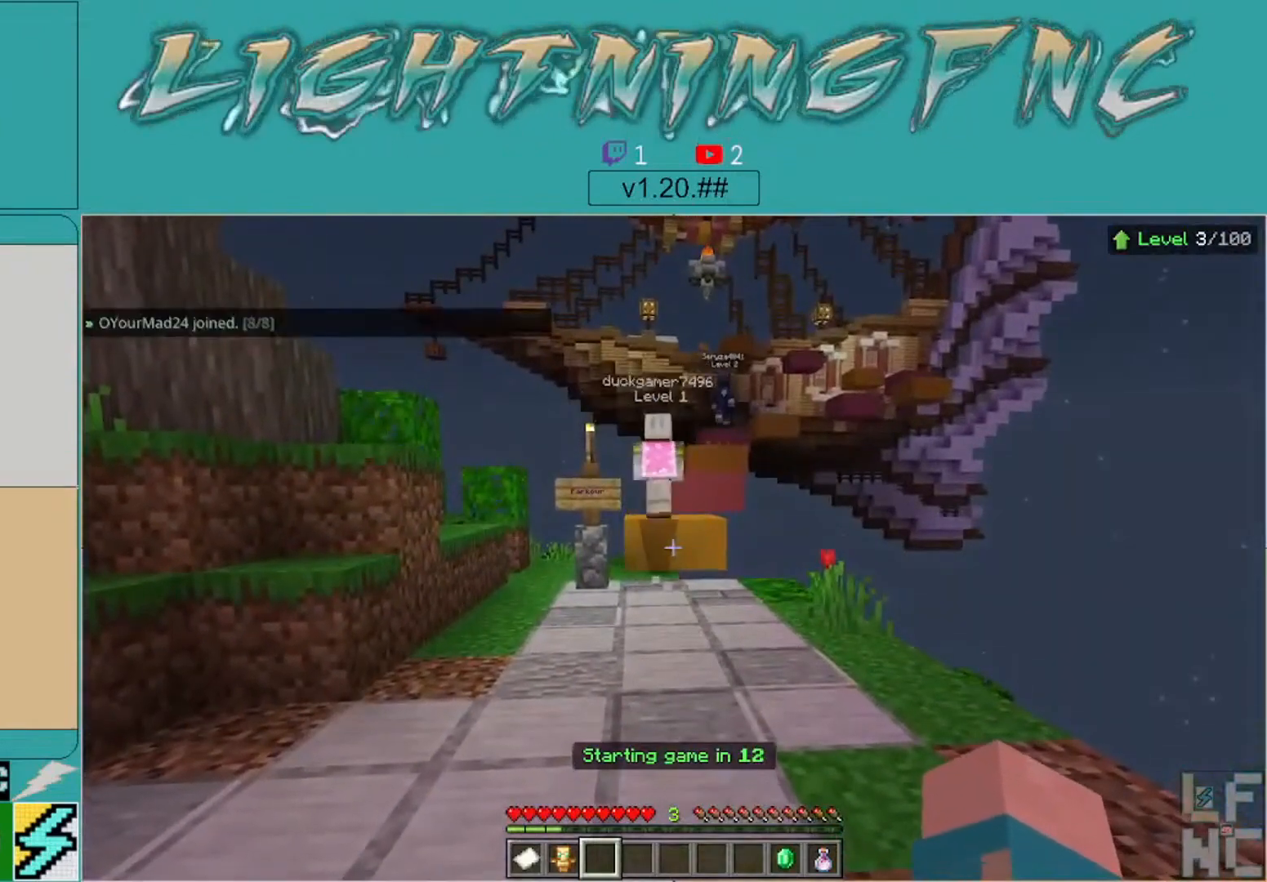
{"buttons": [], "left_stick": "center", "right_stick": "center", "events": []}
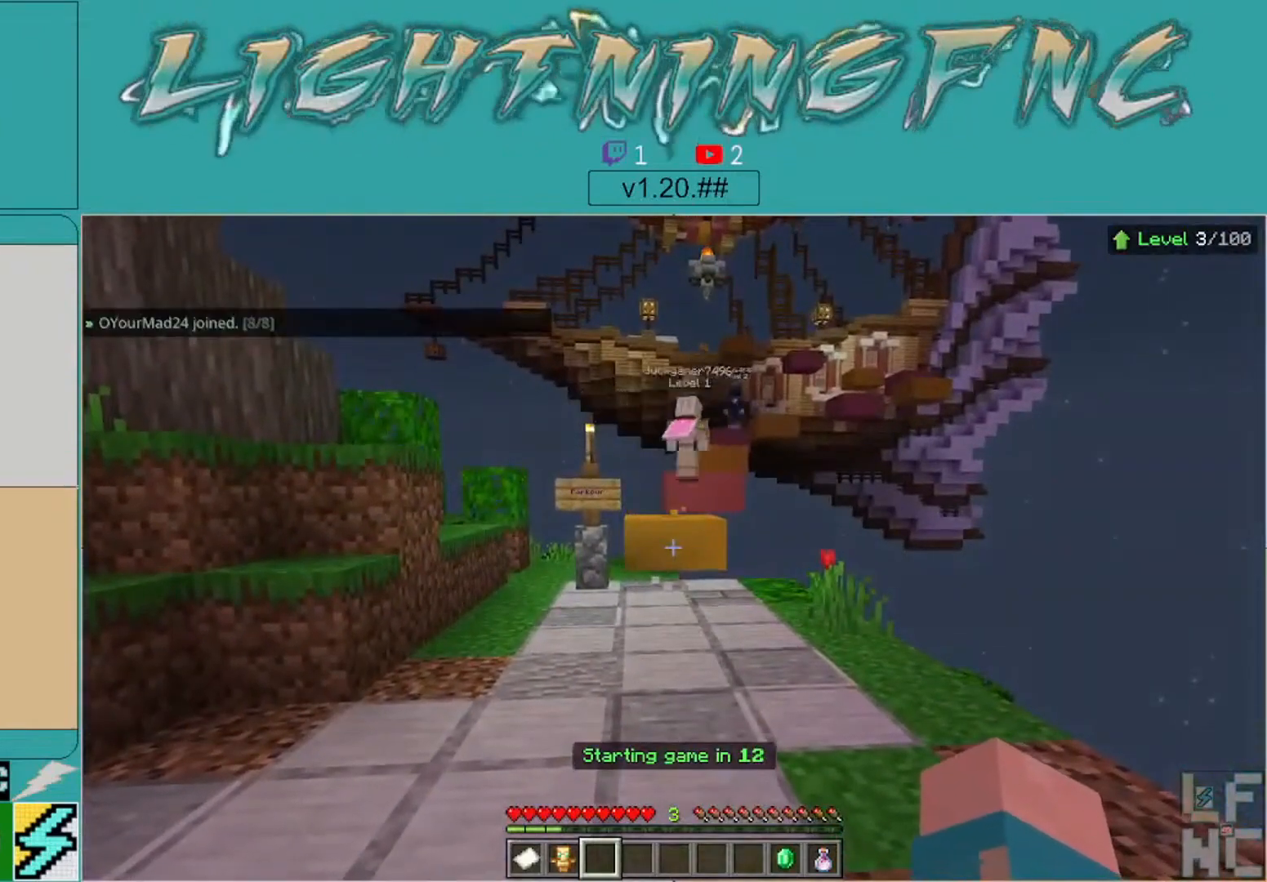
{"buttons": [], "left_stick": "center", "right_stick": "center", "events": []}
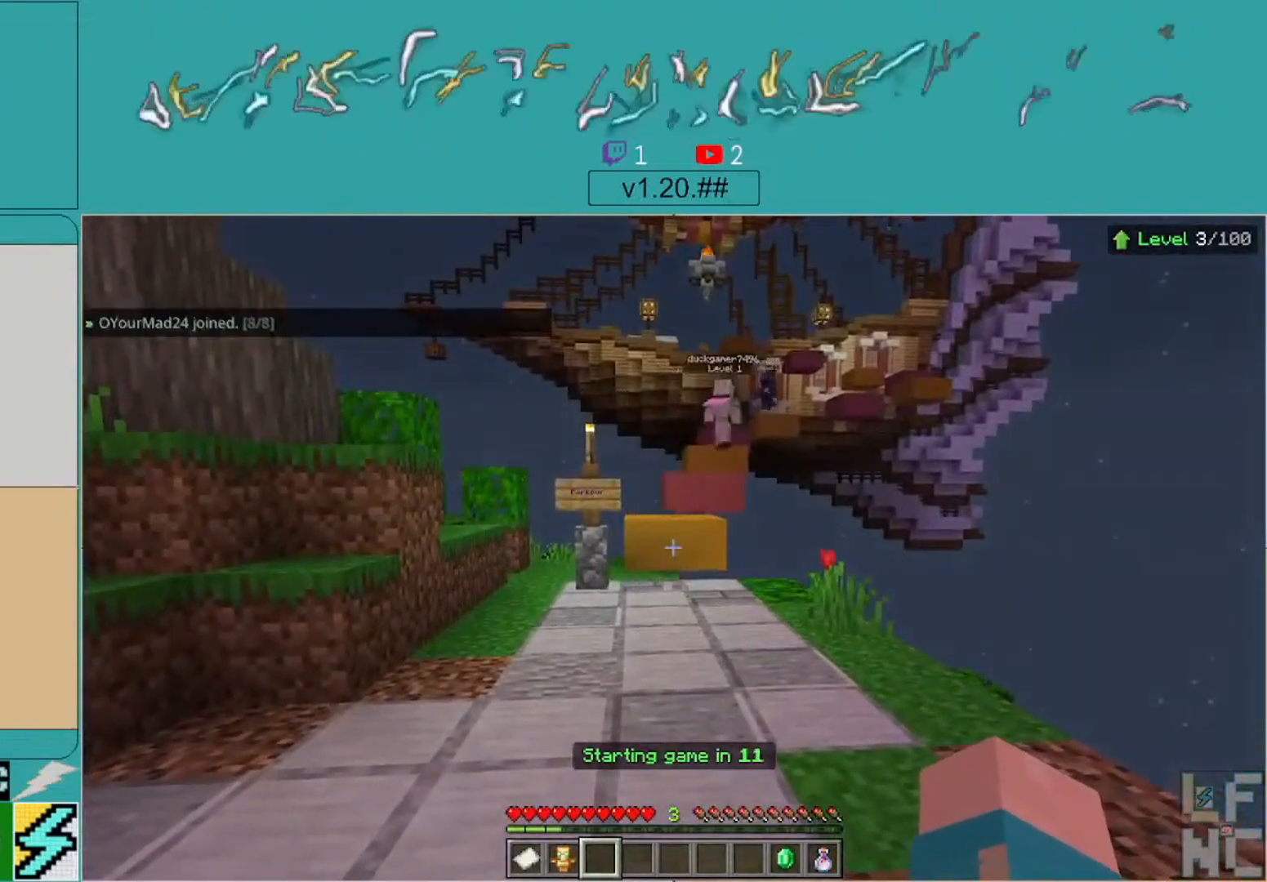
{"buttons": [], "left_stick": "center", "right_stick": "center", "events": []}
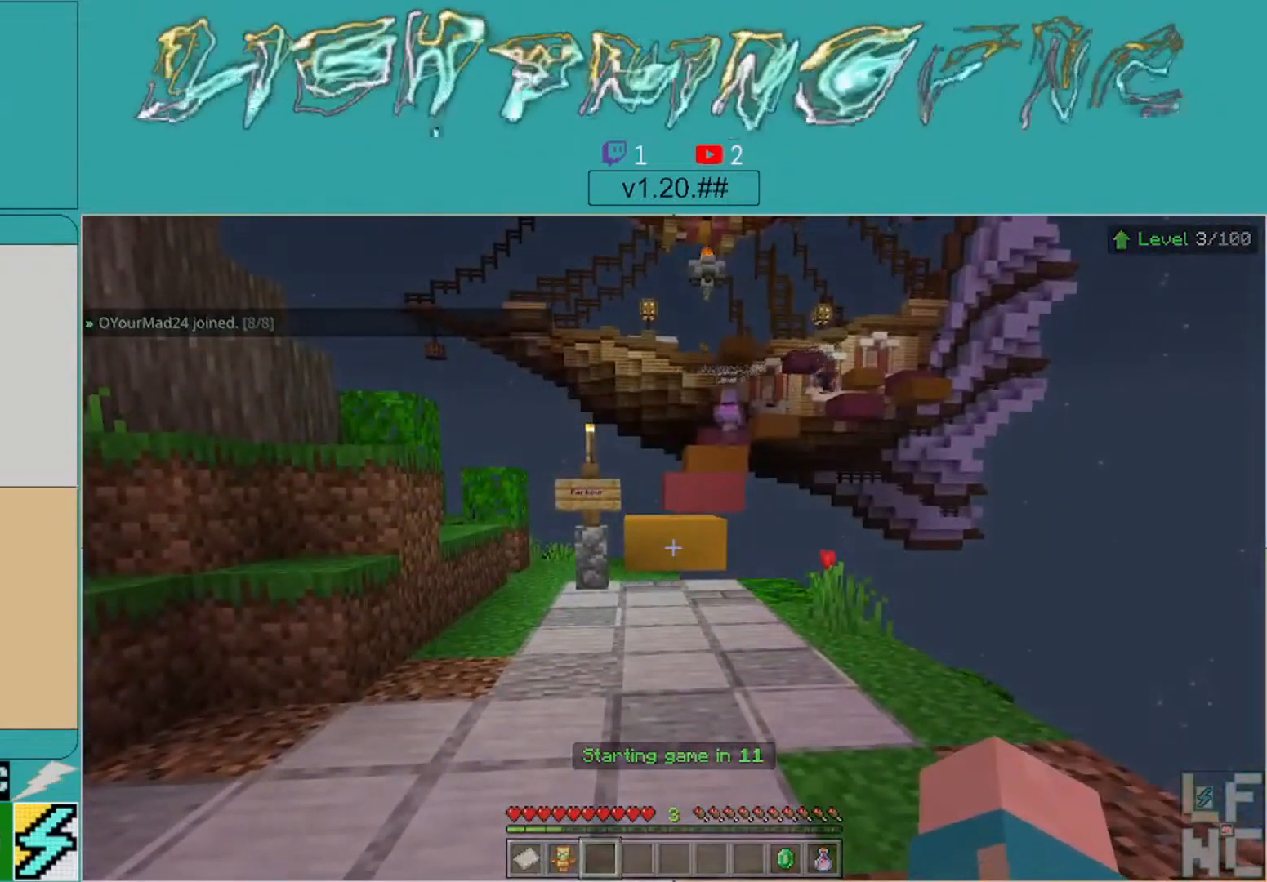
{"buttons": [], "left_stick": "center", "right_stick": "left", "events": [[100, "right_stick", "left"]]}
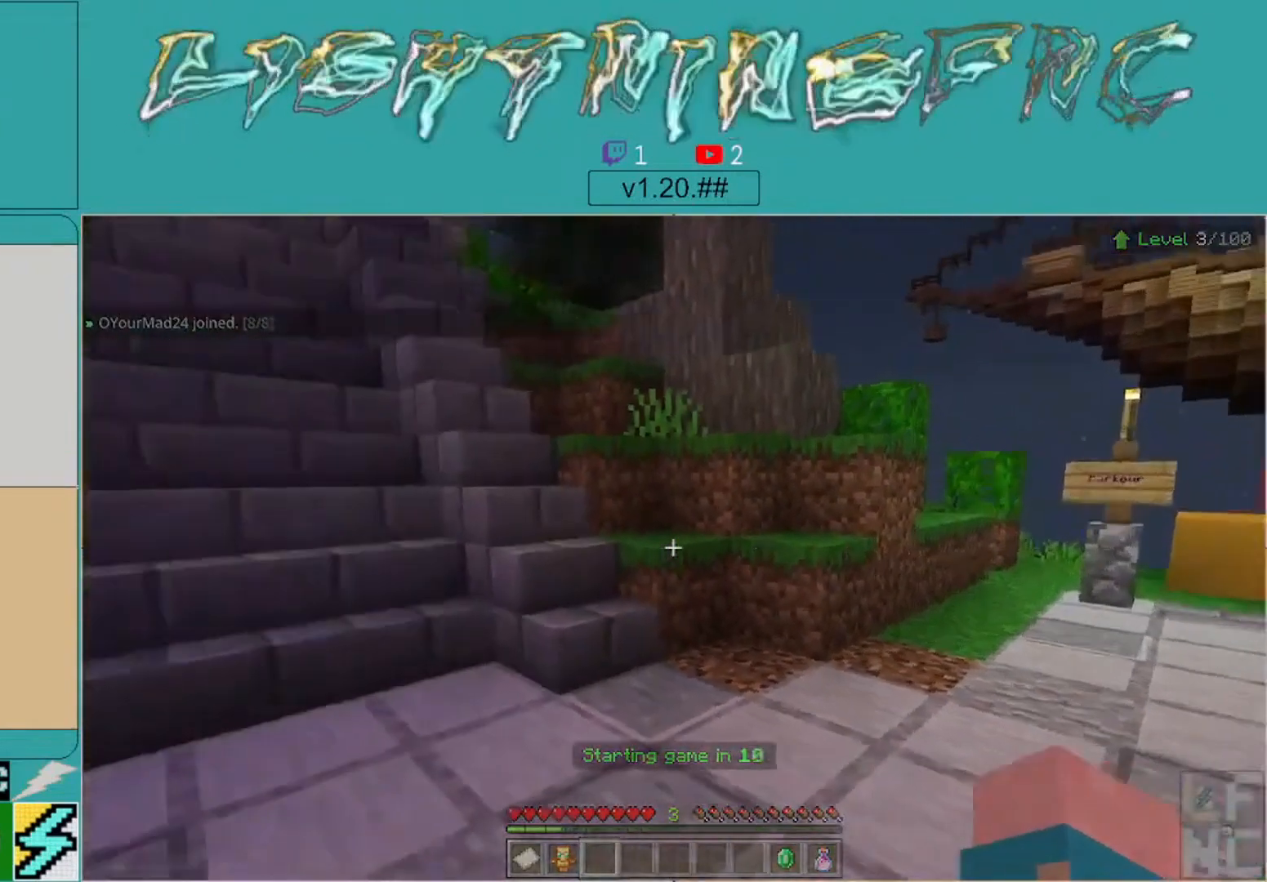
{"buttons": [], "left_stick": "up", "right_stick": "center", "events": [[500, "left_stick", "up"], [500, "right_stick", "center"]]}
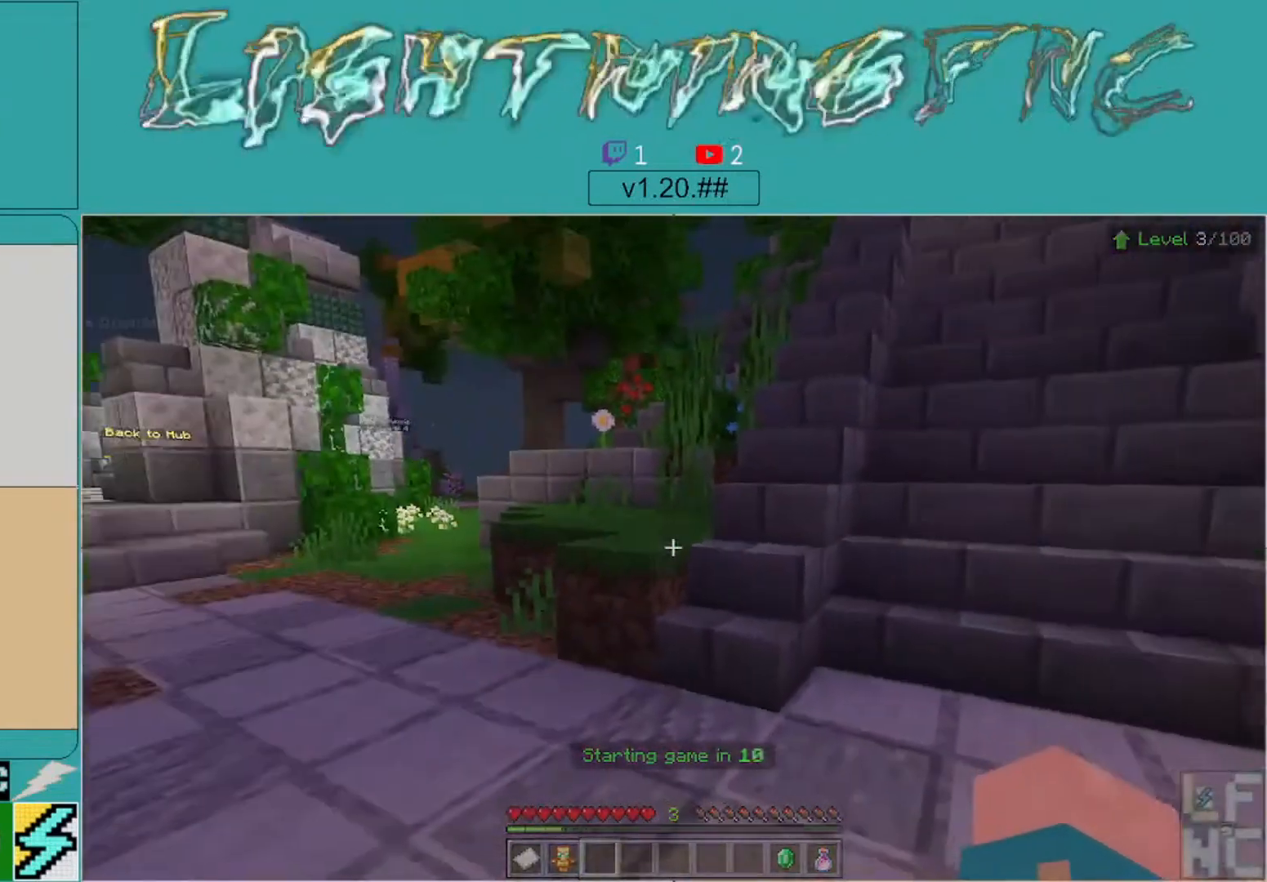
{"buttons": [], "left_stick": "up-right", "right_stick": "center", "events": [[133, "left_stick", "up-right"], [200, "right_stick", "right"], [400, "right_stick", "up-right"], [500, "right_stick", "center"]]}
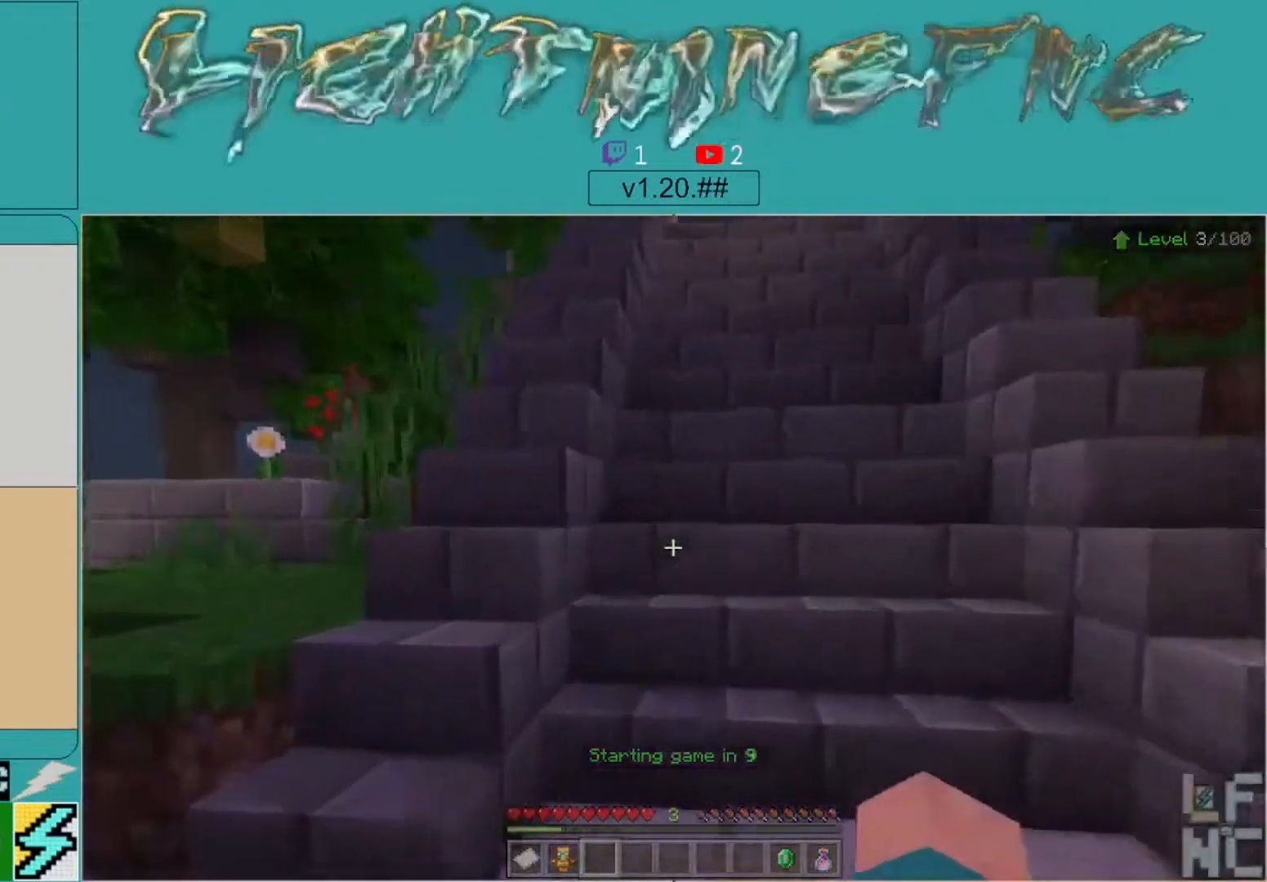
{"buttons": [], "left_stick": "up-right", "right_stick": "center", "events": [[167, "R1", "down"], [267, "R1", "up"]]}
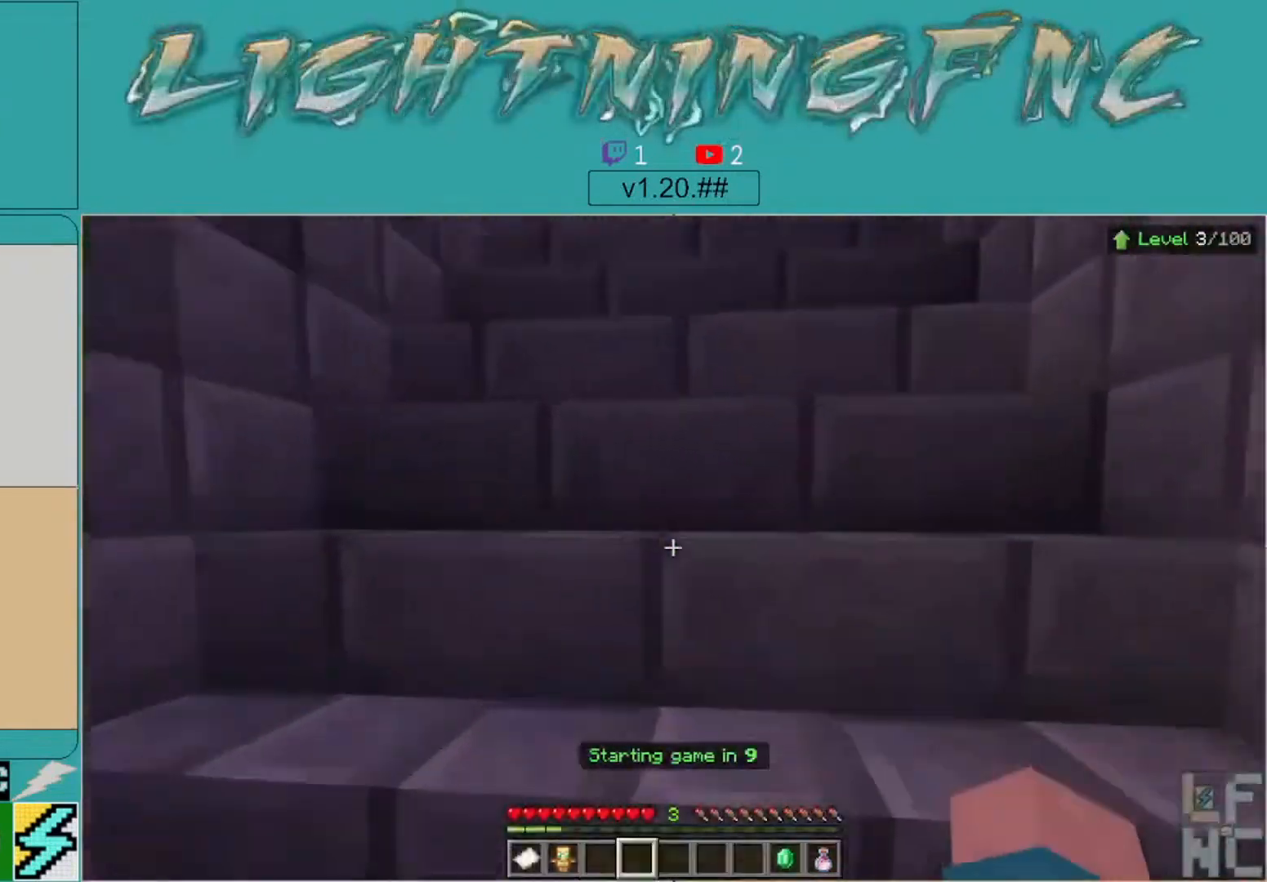
{"buttons": [], "left_stick": "up-right", "right_stick": "center", "events": []}
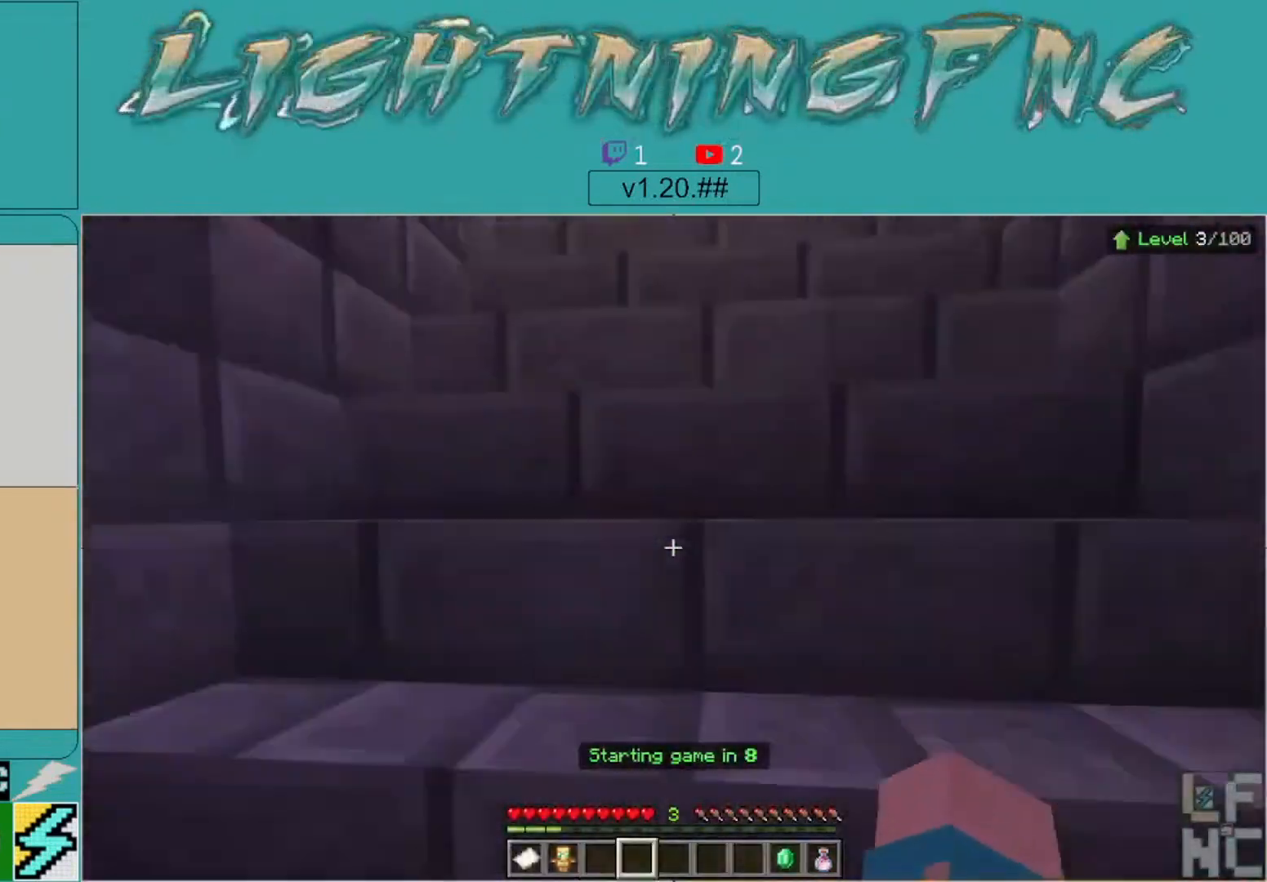
{"buttons": [], "left_stick": "up", "right_stick": "center", "events": [[33, "left_stick", "center"], [233, "left_stick", "up"], [367, "left_stick", "center"], [500, "left_stick", "up"]]}
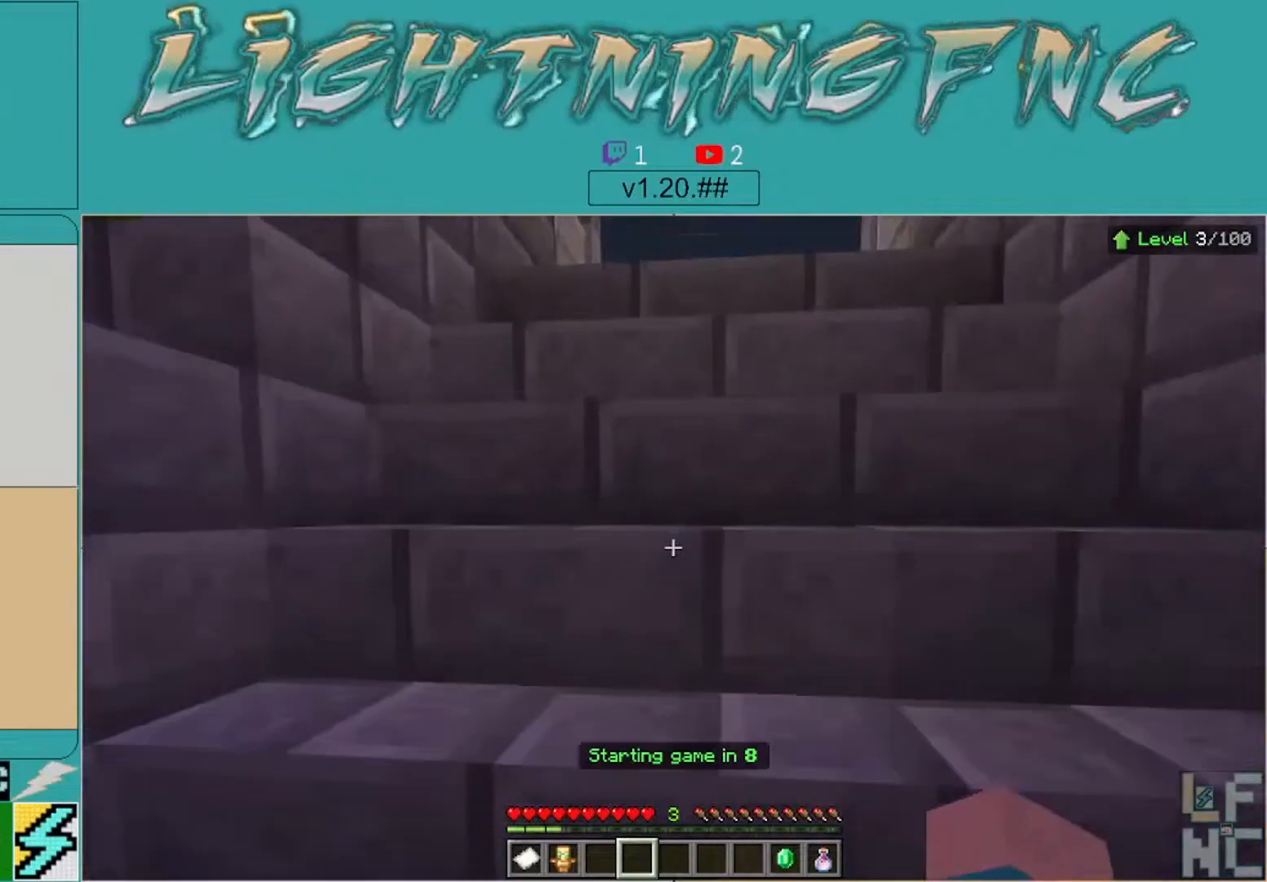
{"buttons": [], "left_stick": "up", "right_stick": "center", "events": []}
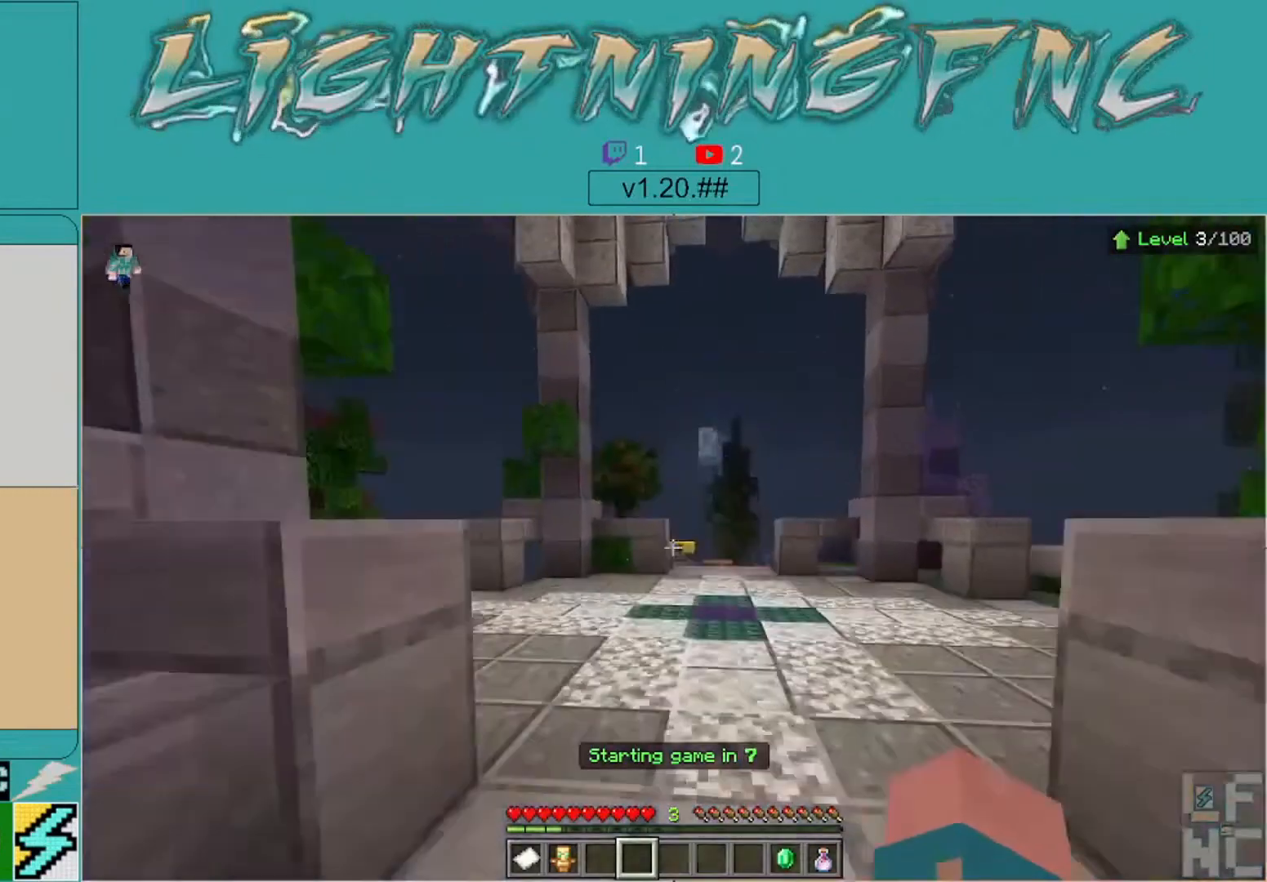
{"buttons": [], "left_stick": "up", "right_stick": "center", "events": [[233, "right_stick", "down-right"], [367, "right_stick", "center"]]}
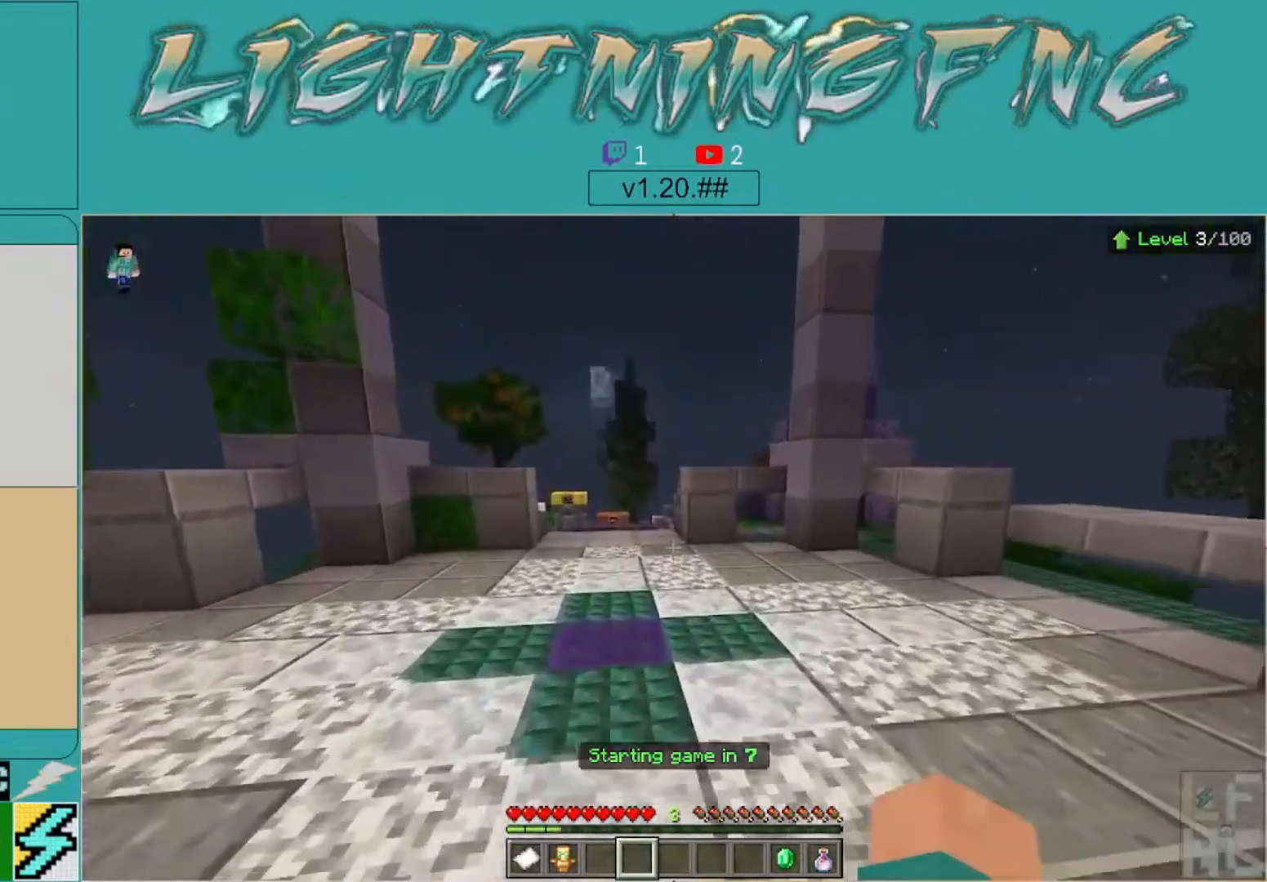
{"buttons": [], "left_stick": "up", "right_stick": "down-left", "events": [[400, "right_stick", "down-left"]]}